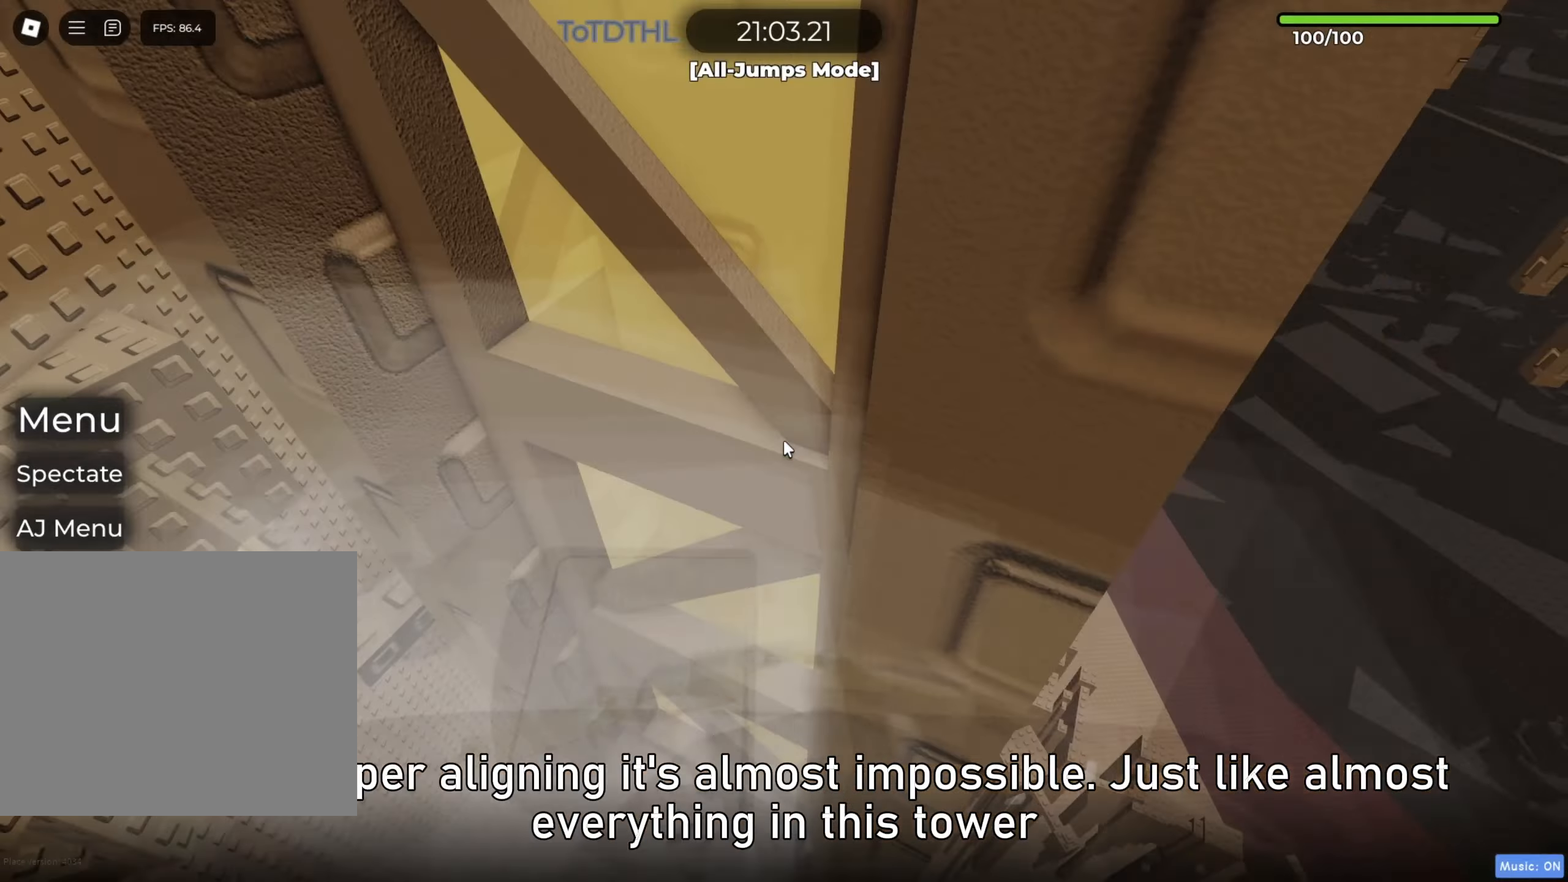
Gameplay with keyboard; each line is a JSON object with the keys held at the frame after it. "events" lists presses ("down") and releases ("up") of "a", "ctrl", "d", "e", "f", "r", "s", "shift", "space", "tab" and "w" between this image and that frame as [ms after this image, input, new state], when the widget could be followed in between. No other keys are recorded. Mouse input is not recorded. Not read: q.
{"keys": [], "events": [[183, "s", "down"], [233, "s", "up"], [383, "f", "down"], [467, "f", "up"]]}
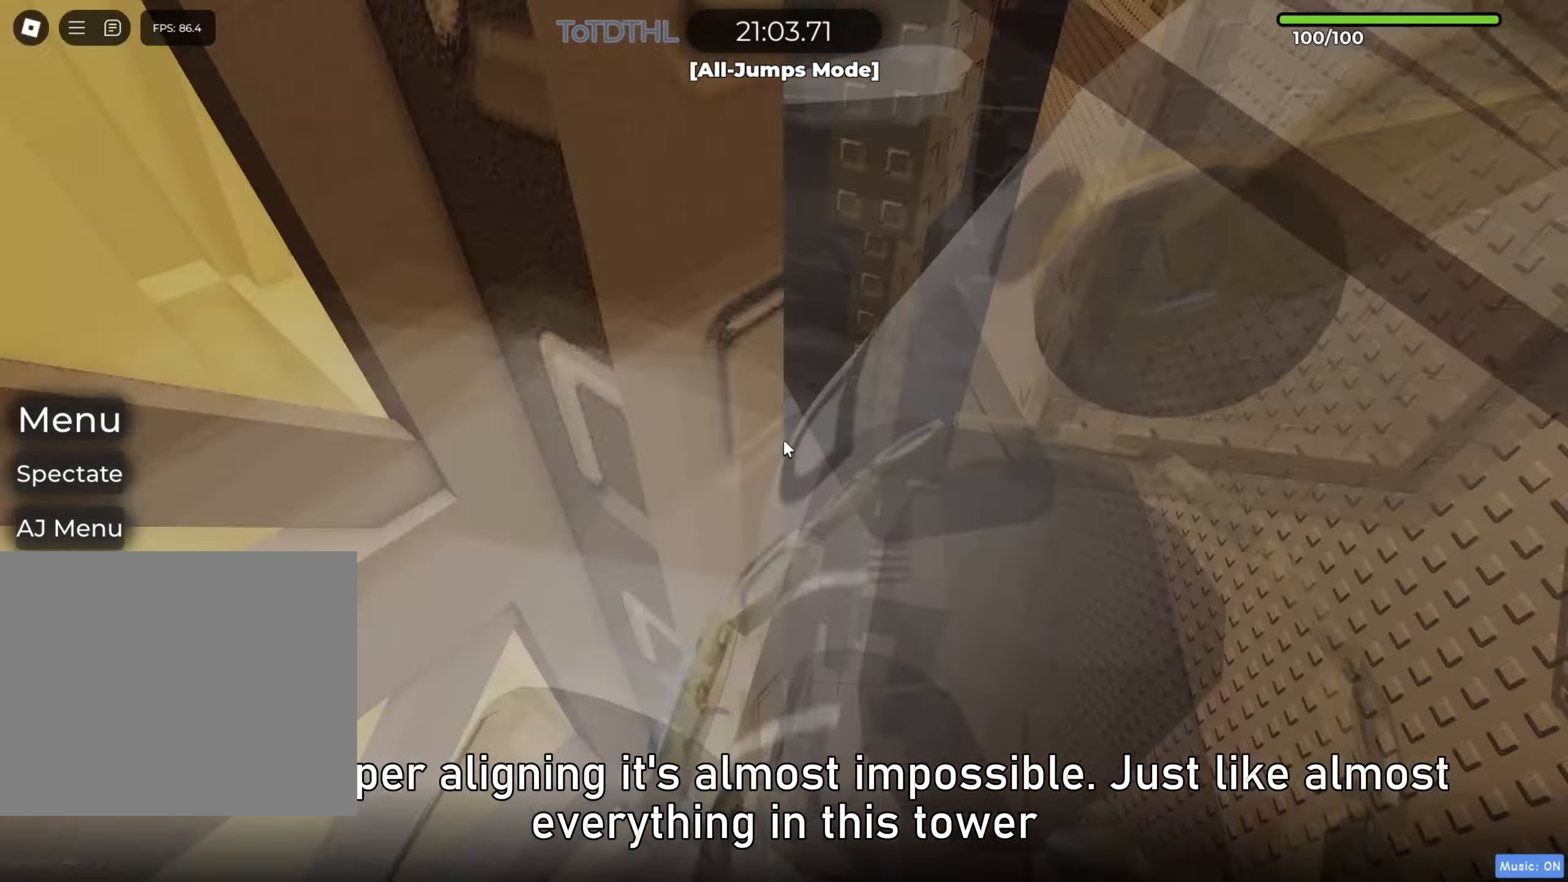
{"keys": ["w"], "events": [[433, "w", "down"]]}
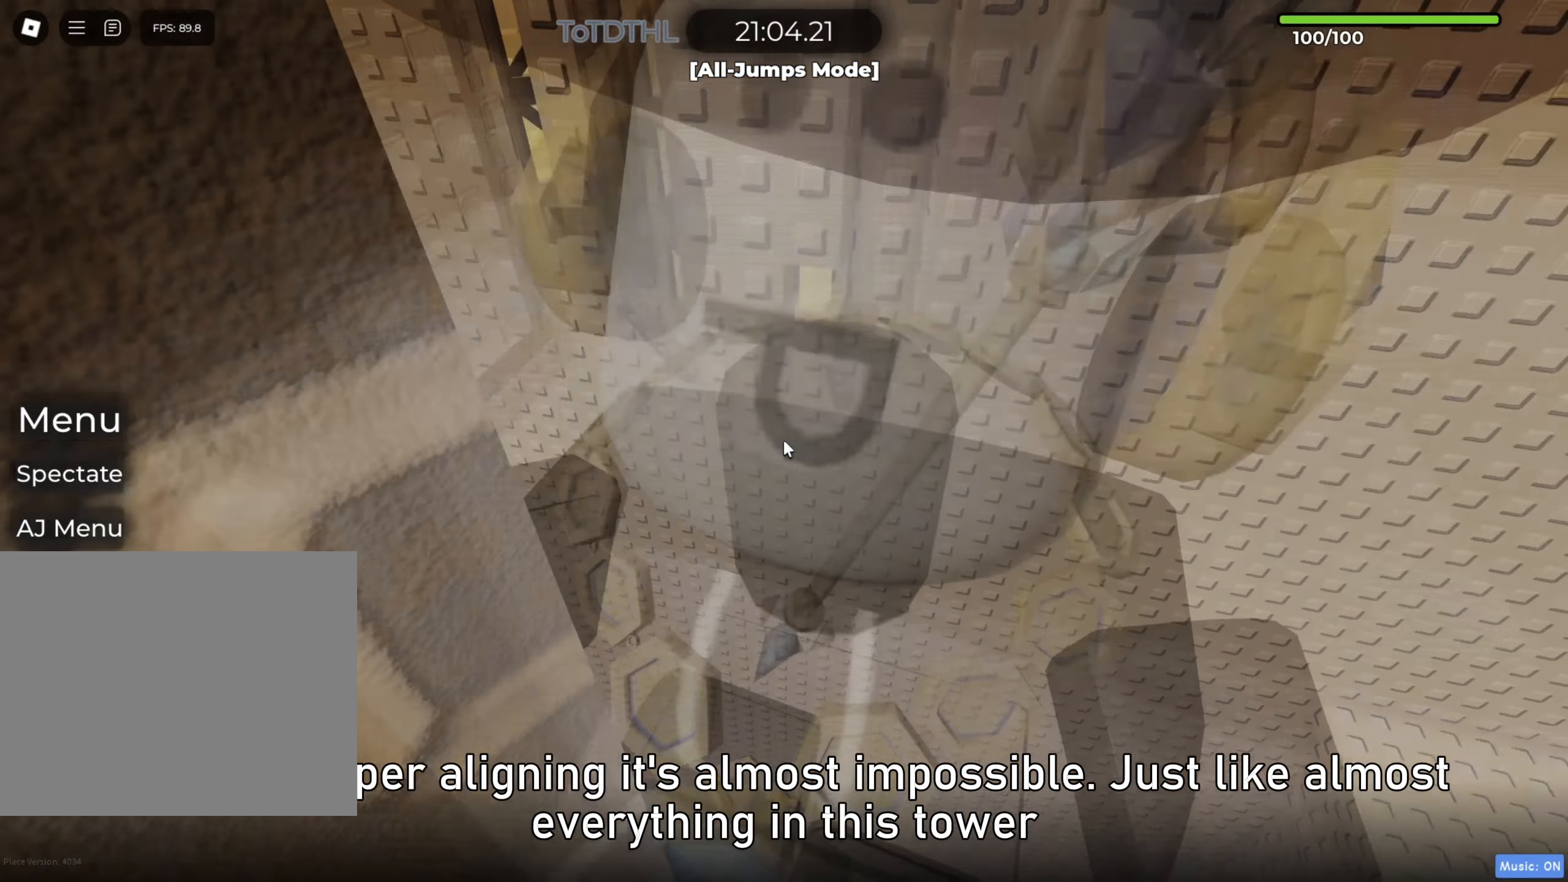
{"keys": ["w"], "events": [[33, "space", "down"], [100, "shift", "down"], [133, "space", "up"], [250, "shift", "up"]]}
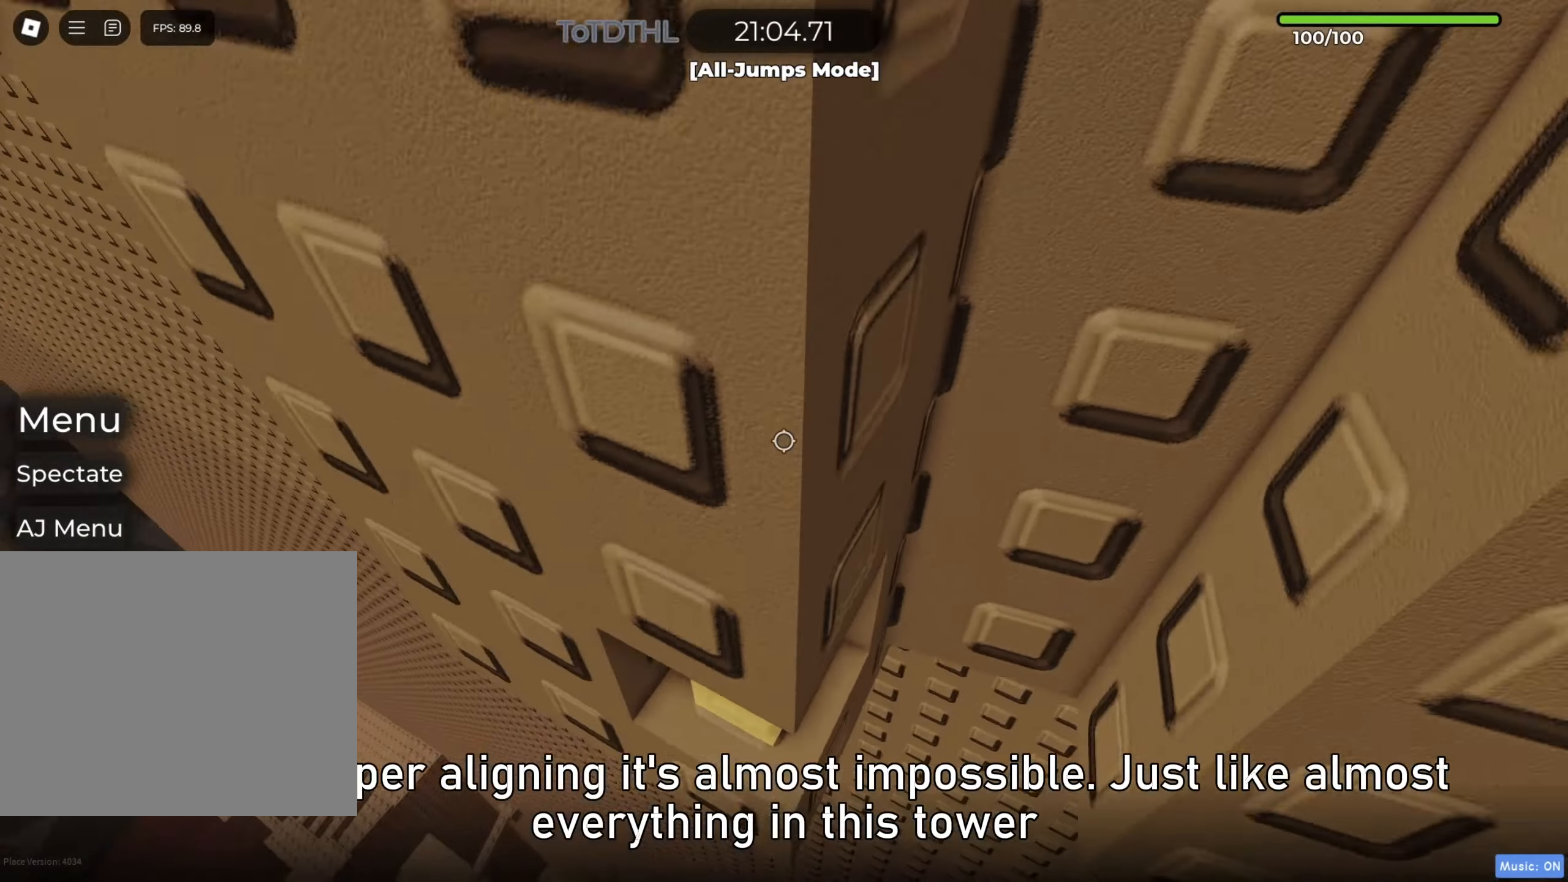
{"keys": ["a", "w"], "events": [[200, "f", "down"], [283, "f", "up"], [333, "a", "down"]]}
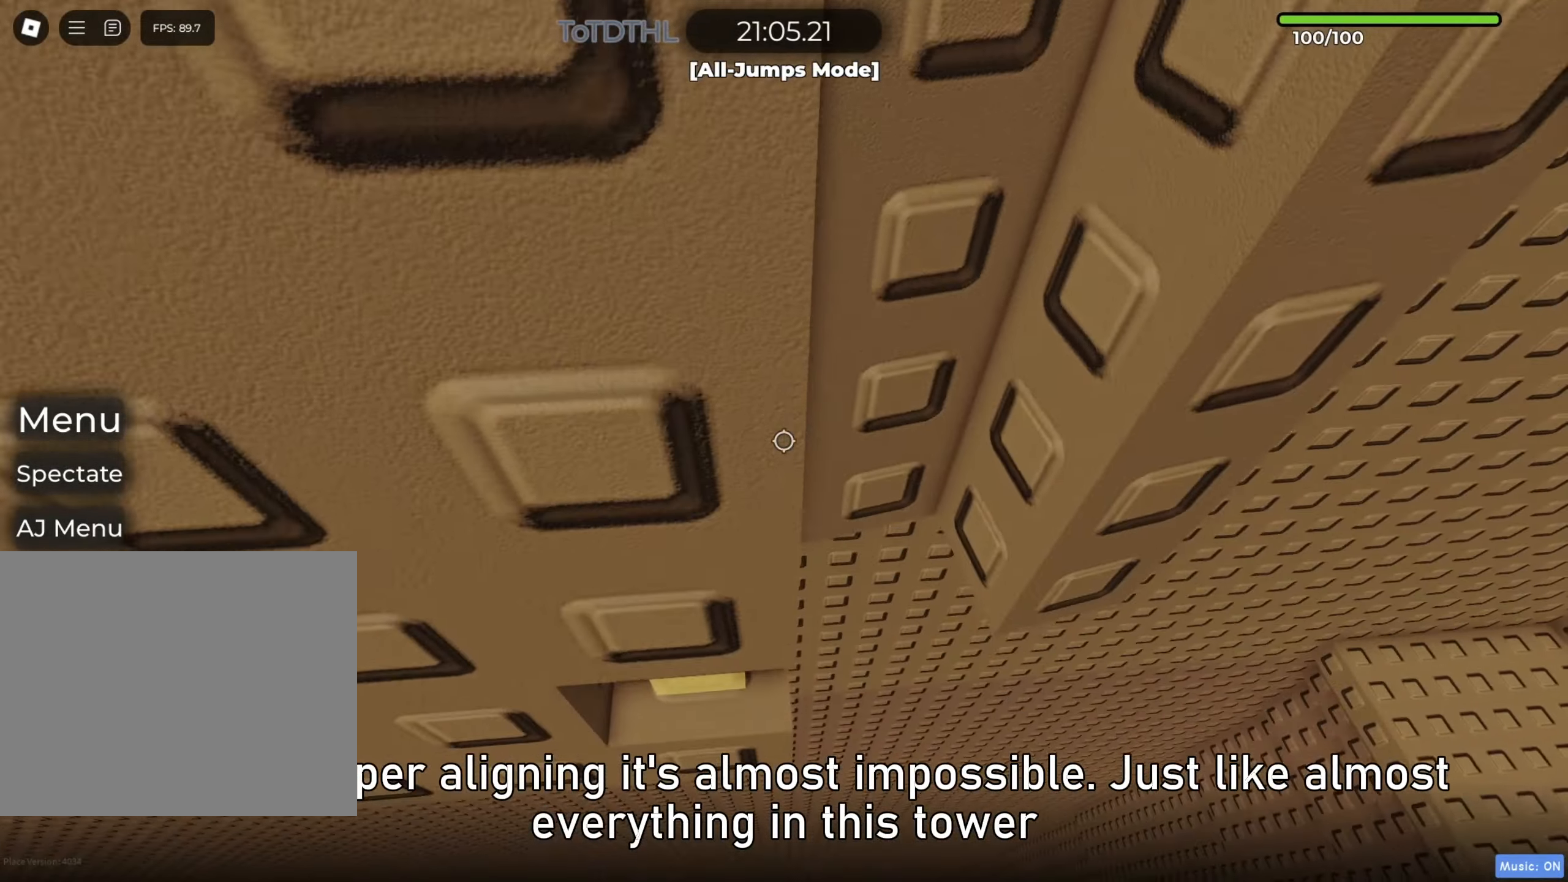
{"keys": ["w"], "events": [[33, "a", "up"], [167, "f", "down"], [250, "a", "down"], [250, "f", "up"], [417, "a", "up"]]}
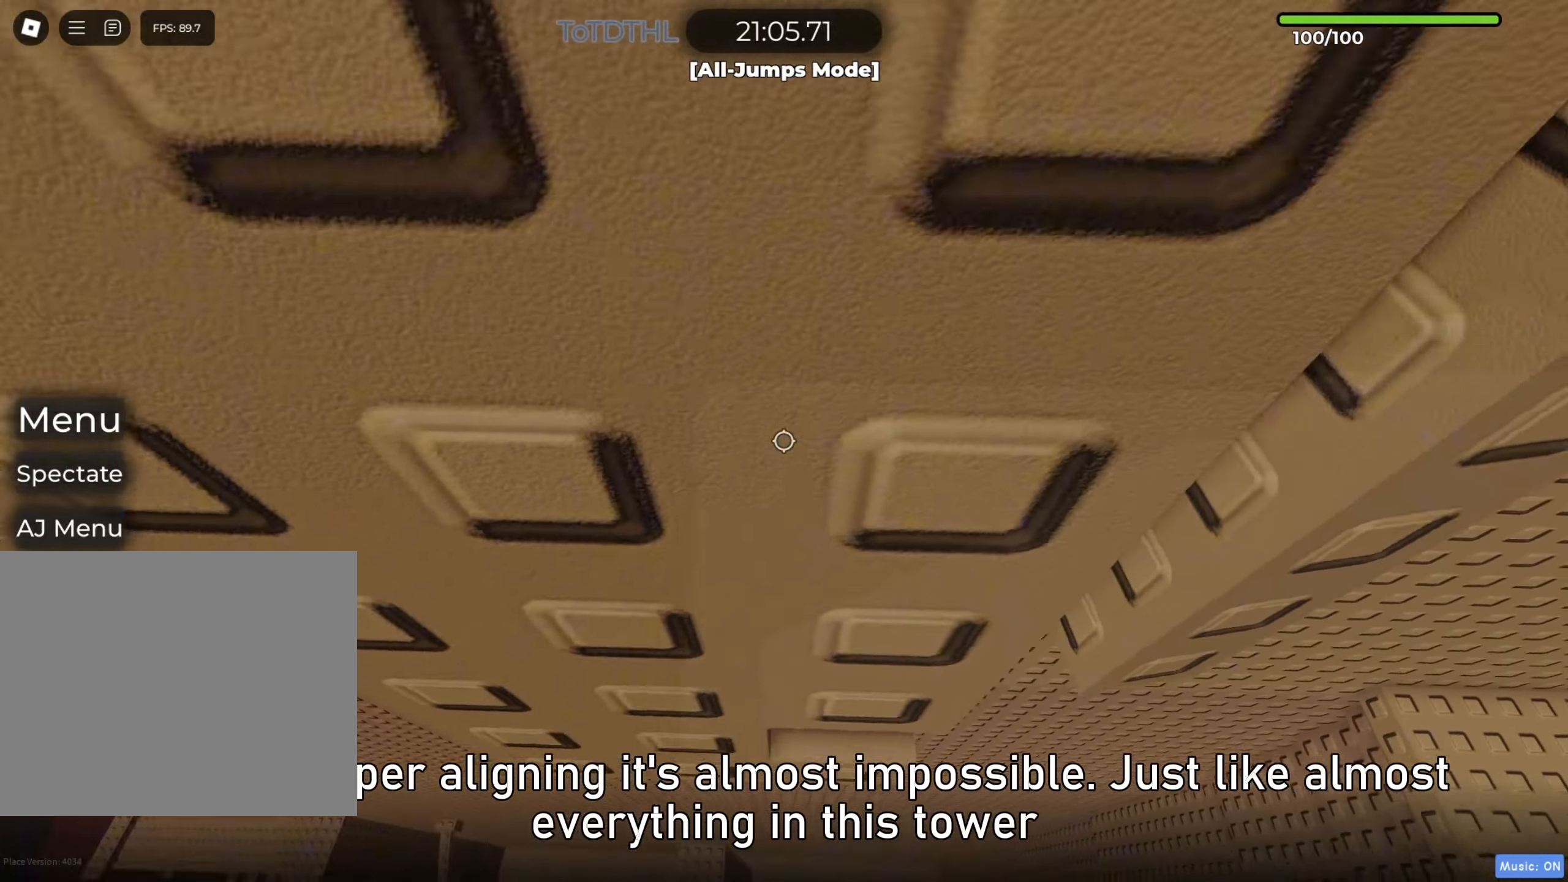
{"keys": ["a", "w"], "events": [[17, "w", "up"], [133, "a", "down"], [133, "w", "down"], [217, "a", "up"], [283, "r", "down"], [283, "w", "up"], [333, "r", "up"], [450, "a", "down"], [450, "w", "down"]]}
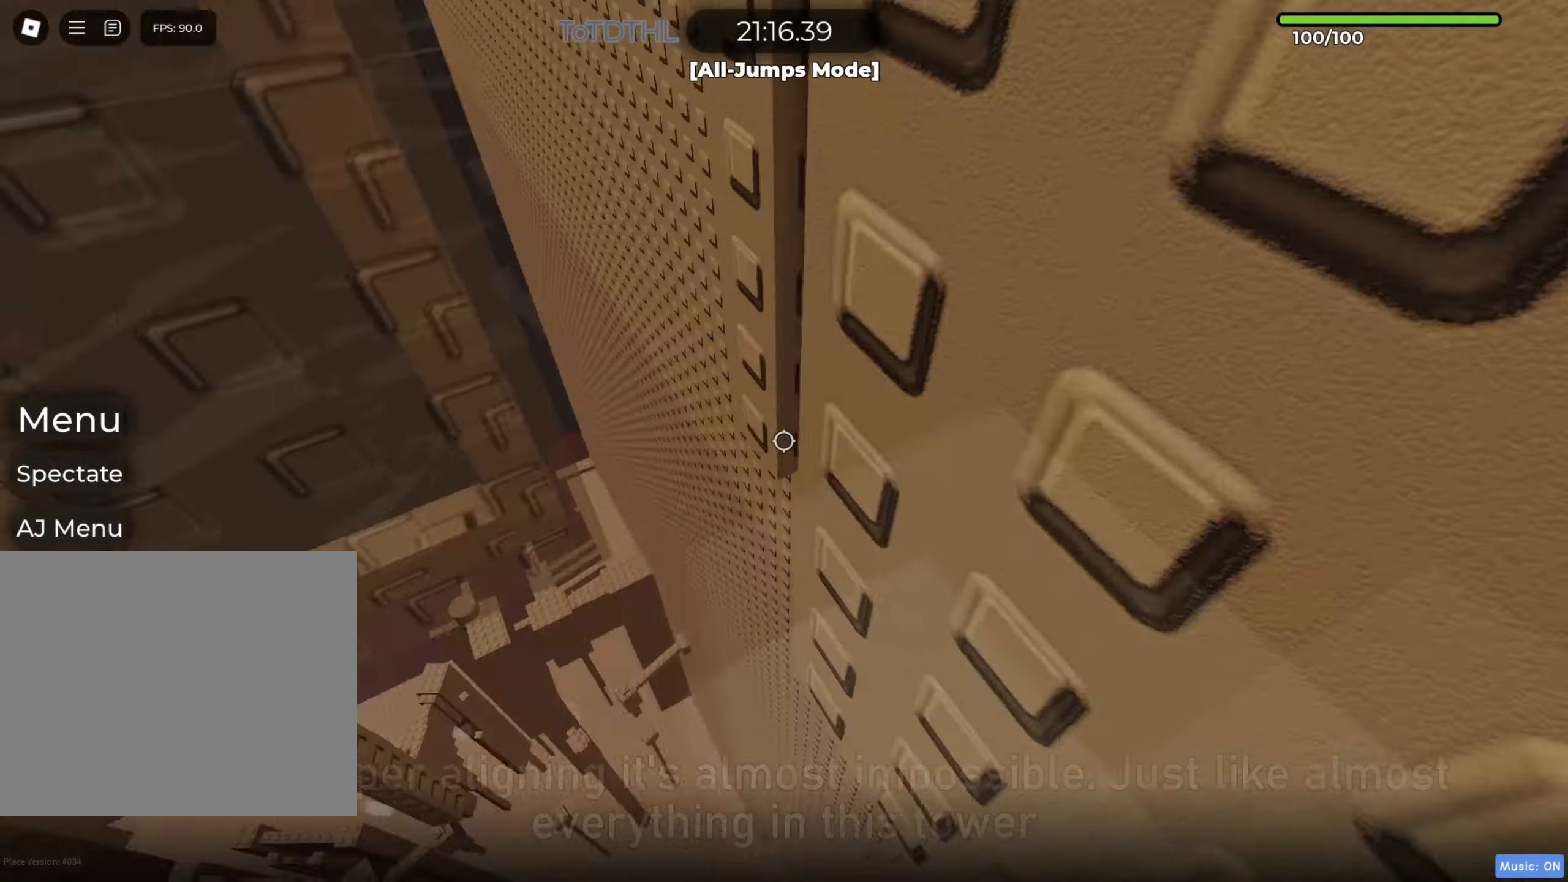
{"keys": [], "events": [[367, "a", "up"], [450, "w", "up"]]}
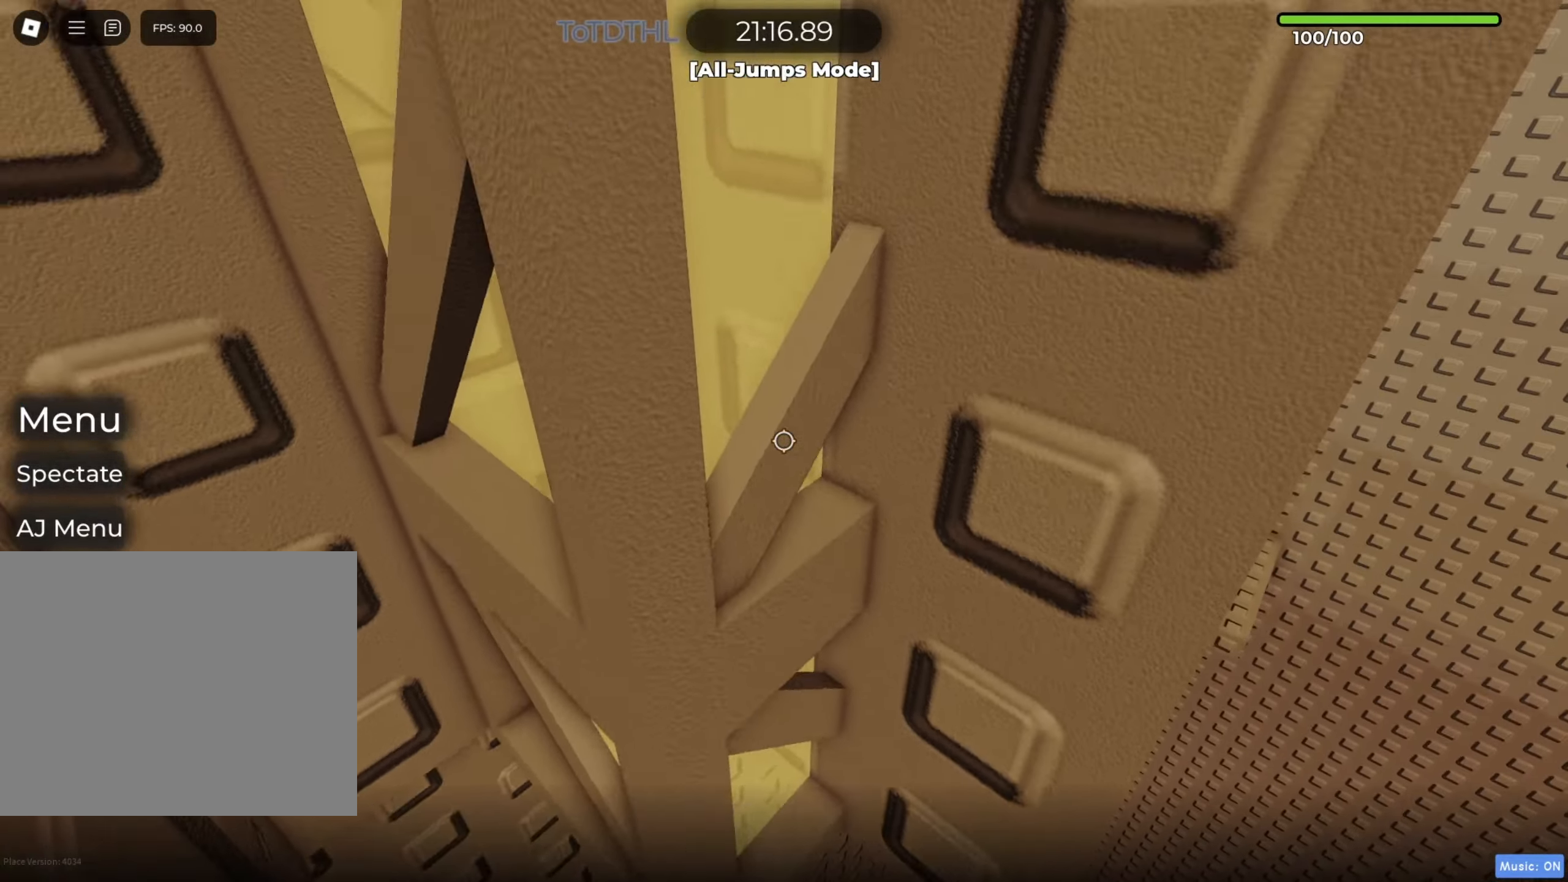
{"keys": ["shift"], "events": [[17, "w", "down"], [150, "w", "up"], [183, "f", "down"], [250, "f", "up"], [500, "shift", "down"]]}
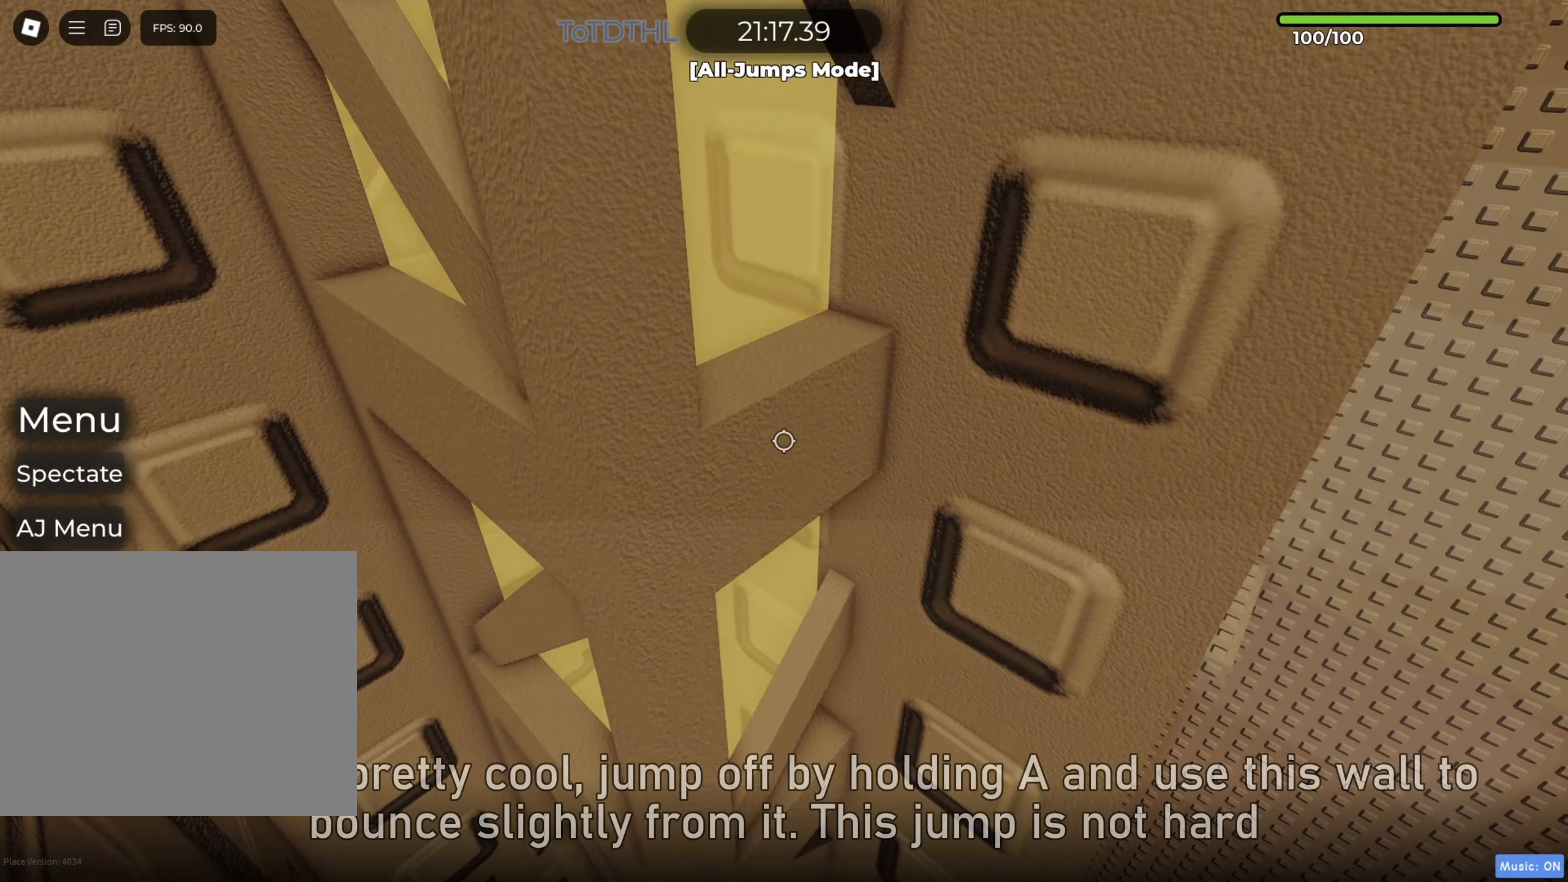
{"keys": [], "events": [[117, "s", "down"], [150, "shift", "up"], [250, "s", "up"]]}
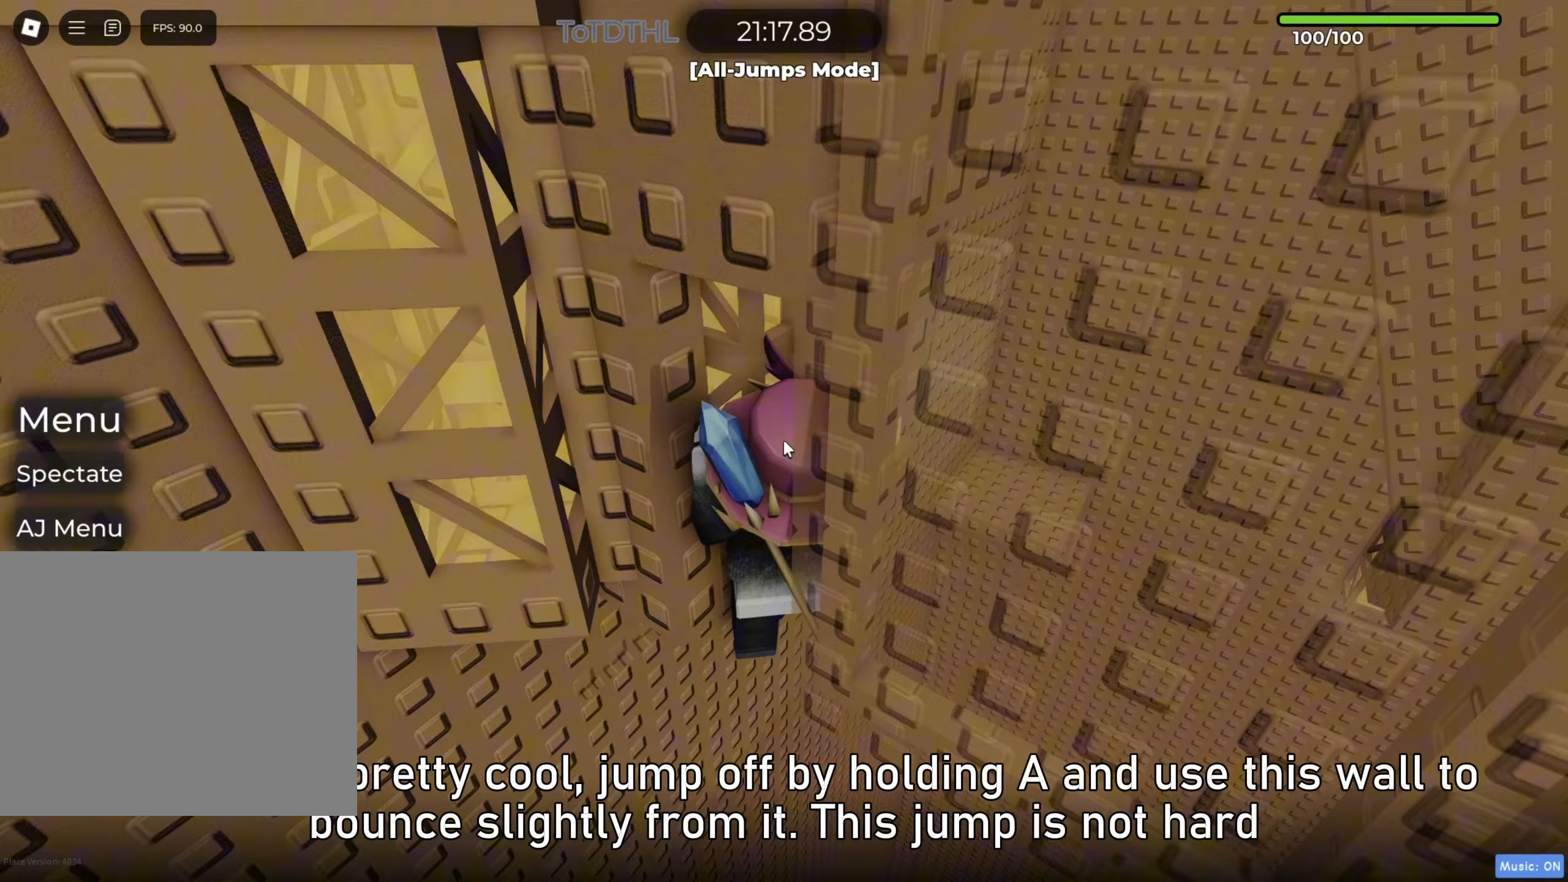
{"keys": ["f"], "events": [[150, "shift", "down"], [200, "shift", "up"], [250, "s", "down"], [283, "s", "up"], [433, "f", "down"]]}
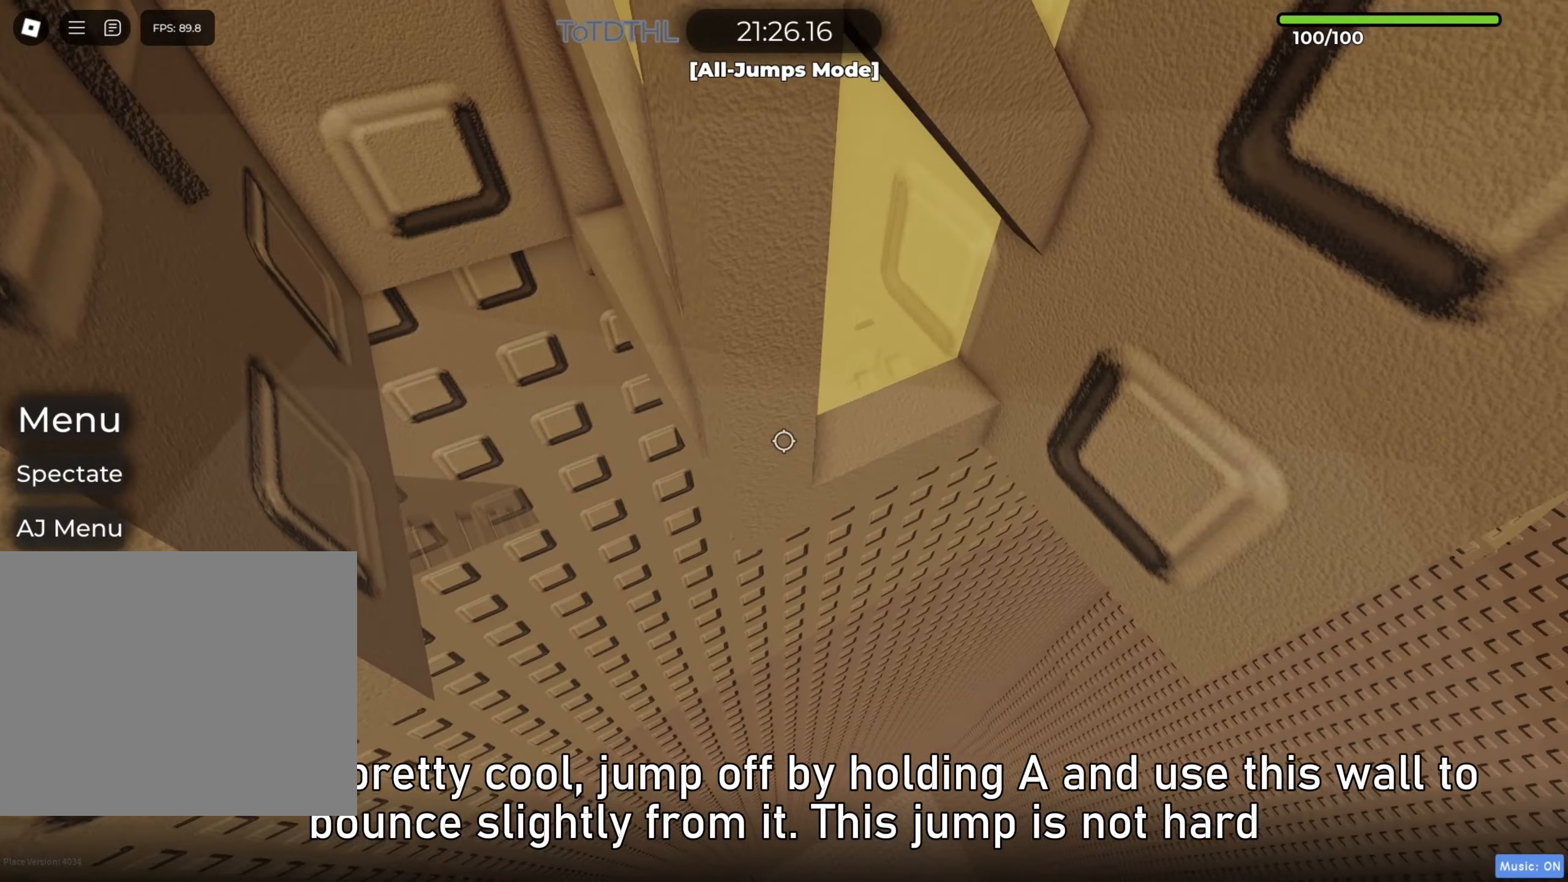
{"keys": ["a"], "events": [[17, "f", "up"], [117, "a", "down"], [217, "space", "down"], [267, "space", "up"]]}
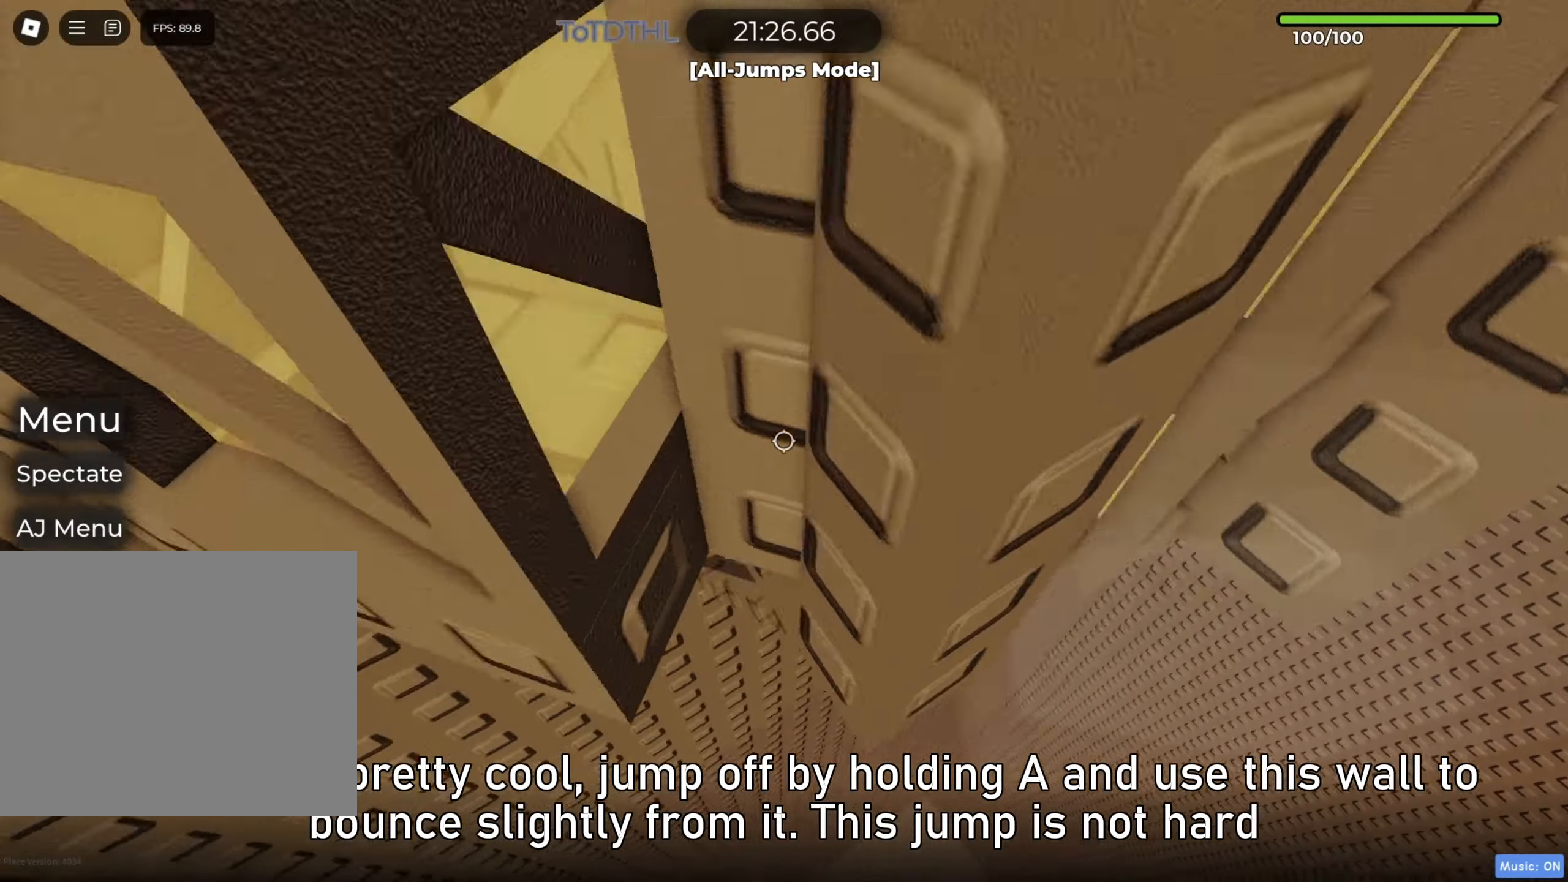
{"keys": [], "events": [[50, "w", "down"], [283, "a", "up"], [317, "f", "down"], [417, "f", "up"], [450, "w", "up"]]}
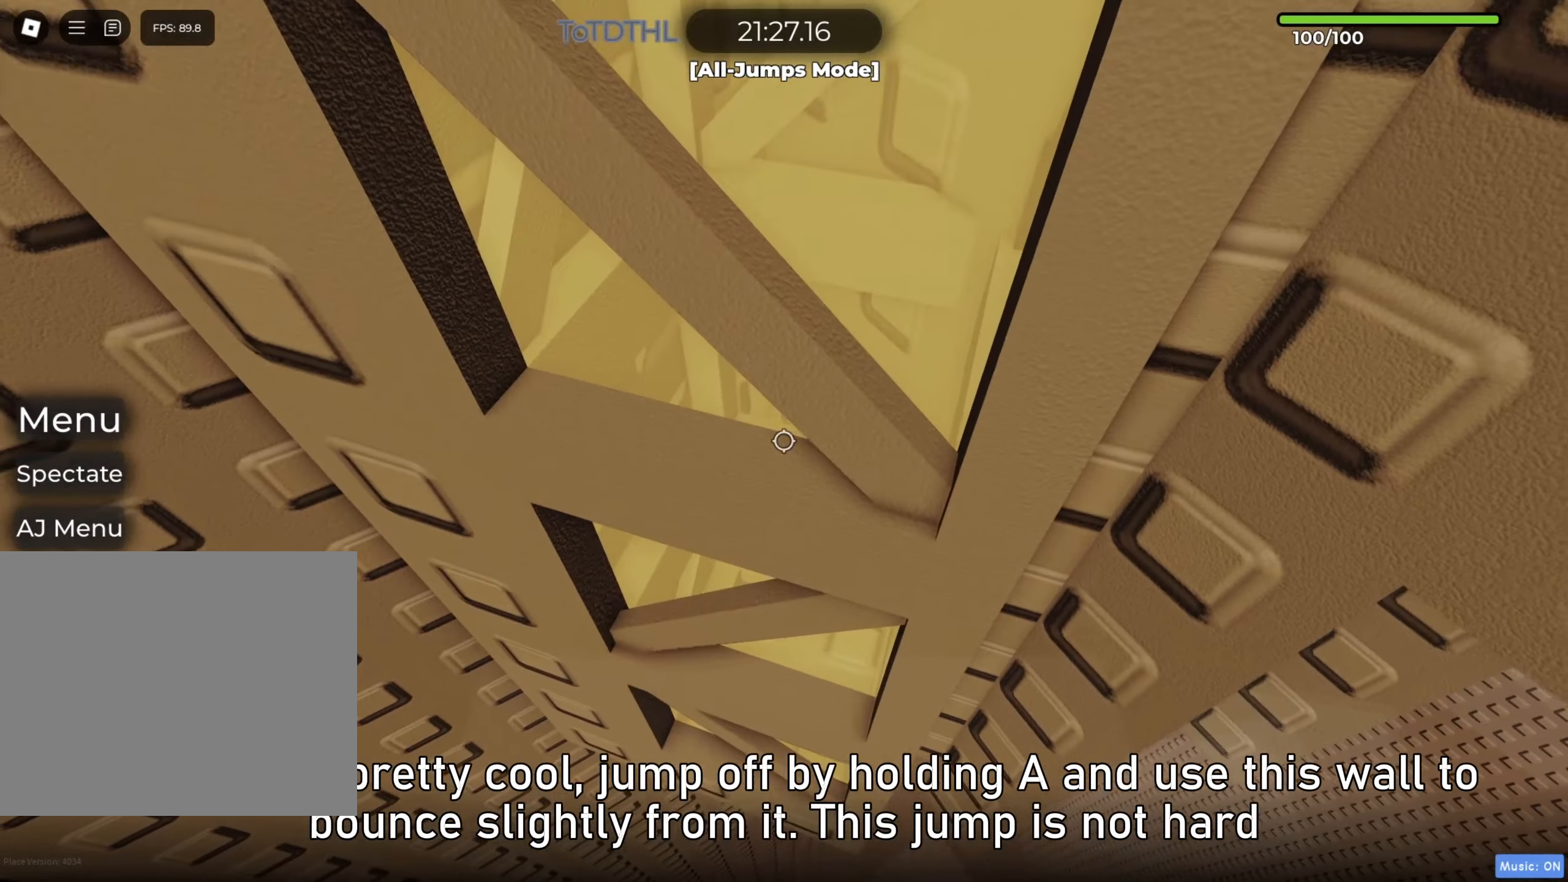
{"keys": [], "events": [[150, "shift", "down"], [283, "shift", "up"], [350, "f", "down"], [417, "f", "up"]]}
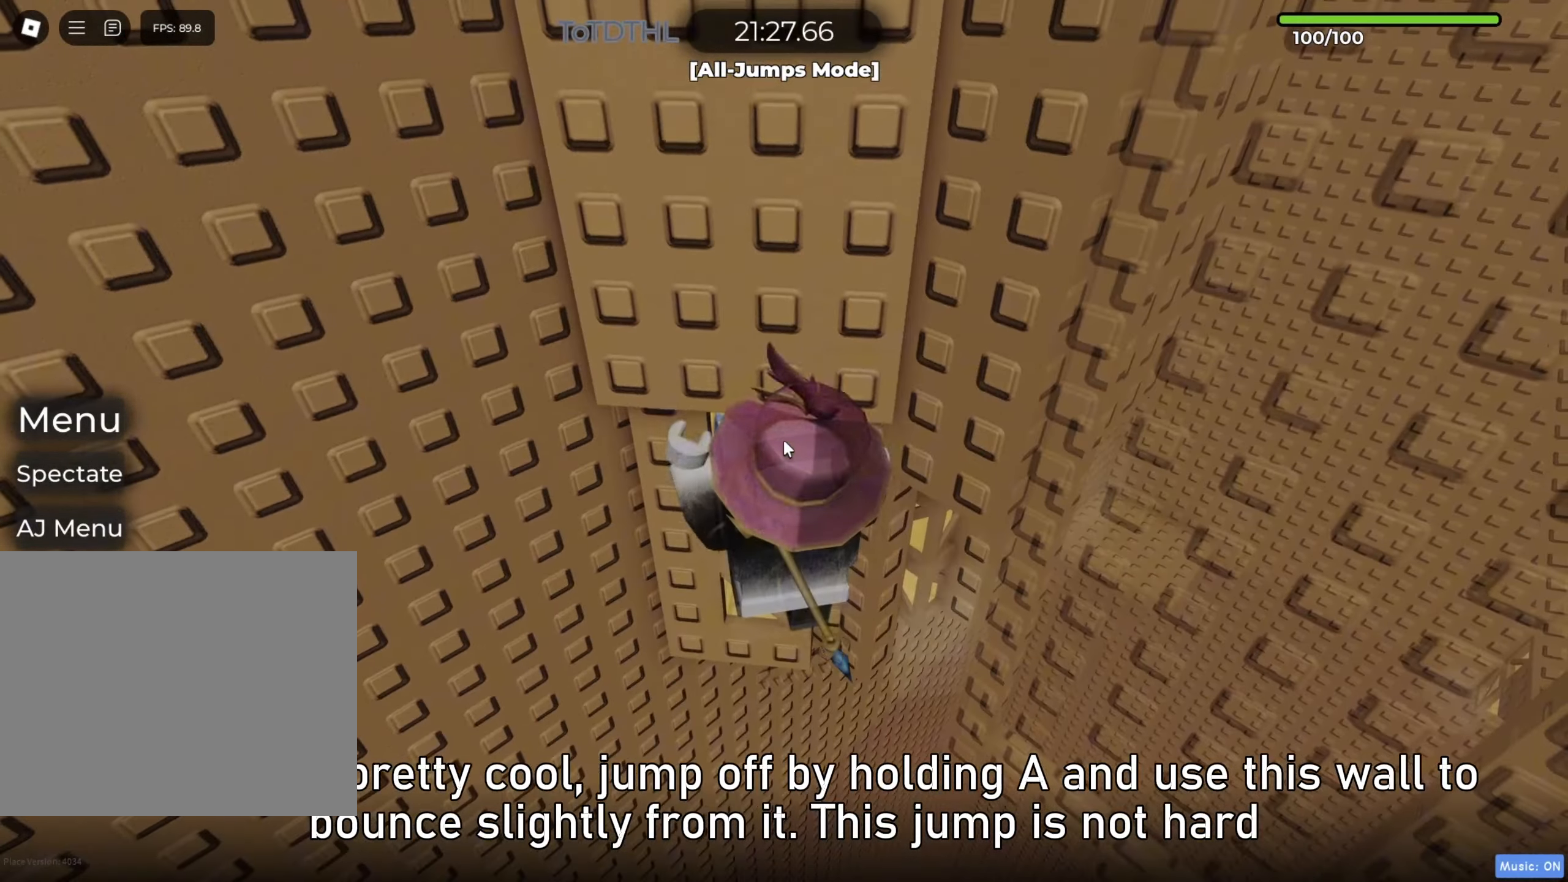
{"keys": [], "events": [[117, "shift", "down"], [233, "shift", "up"], [450, "f", "down"], [483, "f", "up"]]}
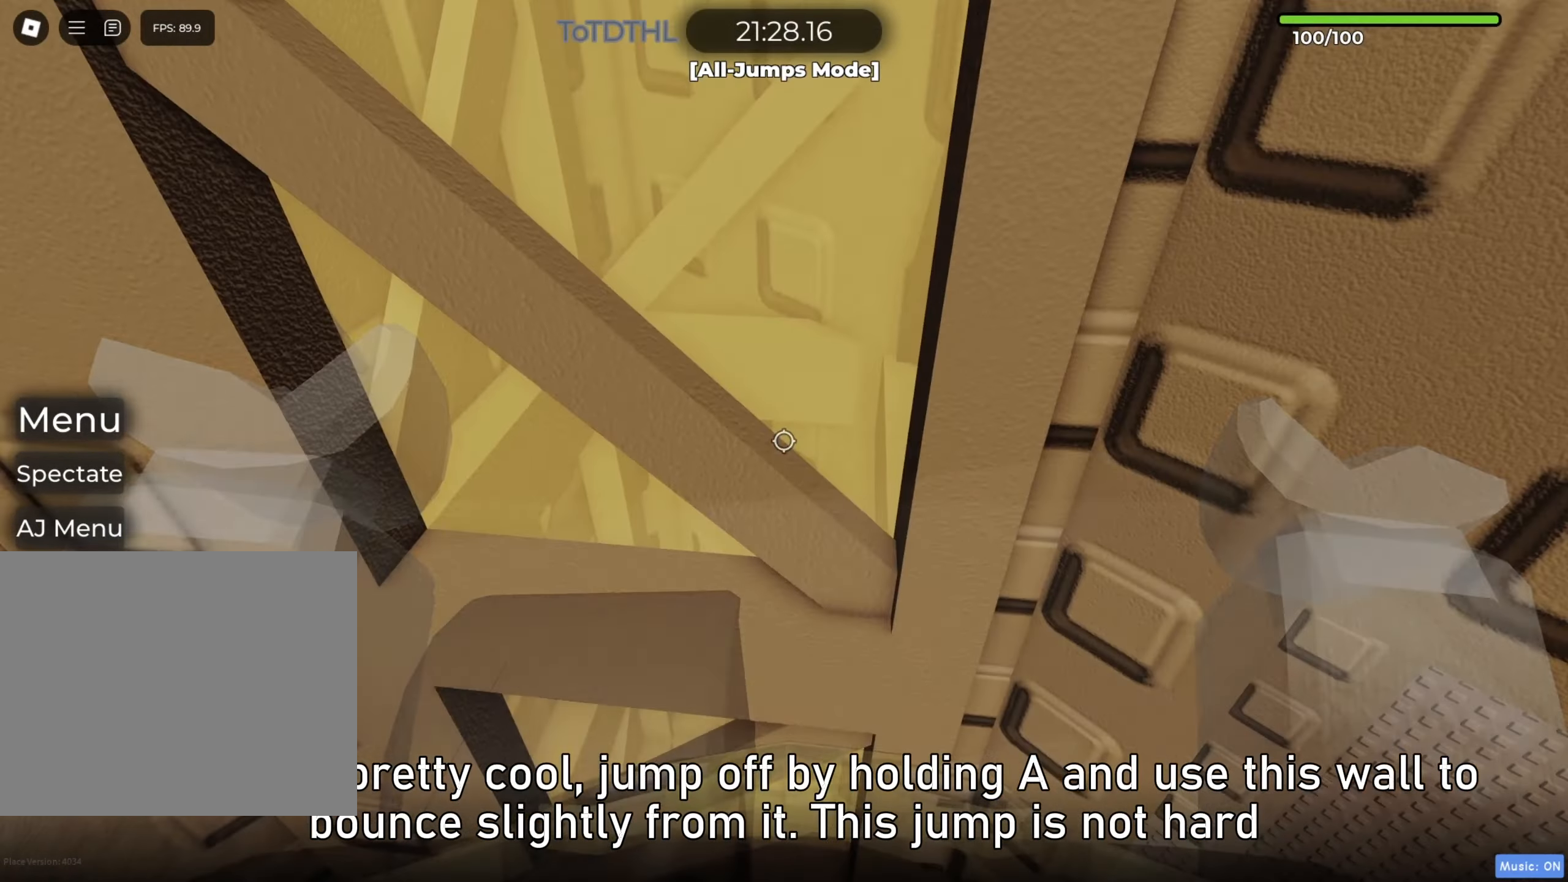
{"keys": ["s"], "events": [[83, "s", "down"], [133, "s", "up"], [300, "s", "down"], [367, "s", "up"], [467, "s", "down"]]}
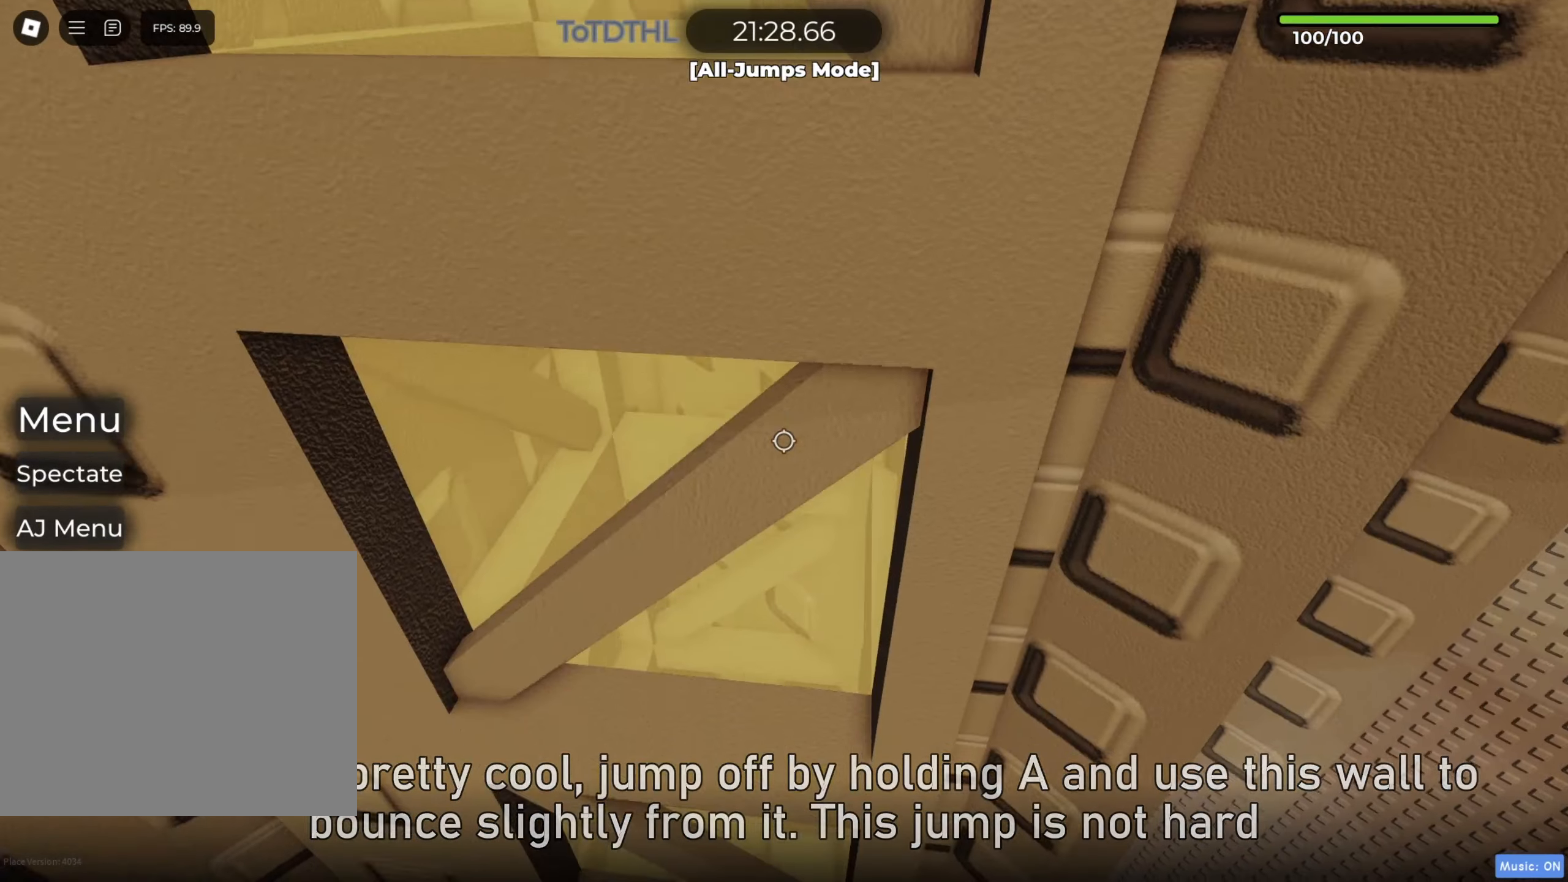
{"keys": [], "events": [[50, "s", "up"], [50, "shift", "down"], [183, "shift", "up"], [317, "s", "down"], [367, "s", "up"]]}
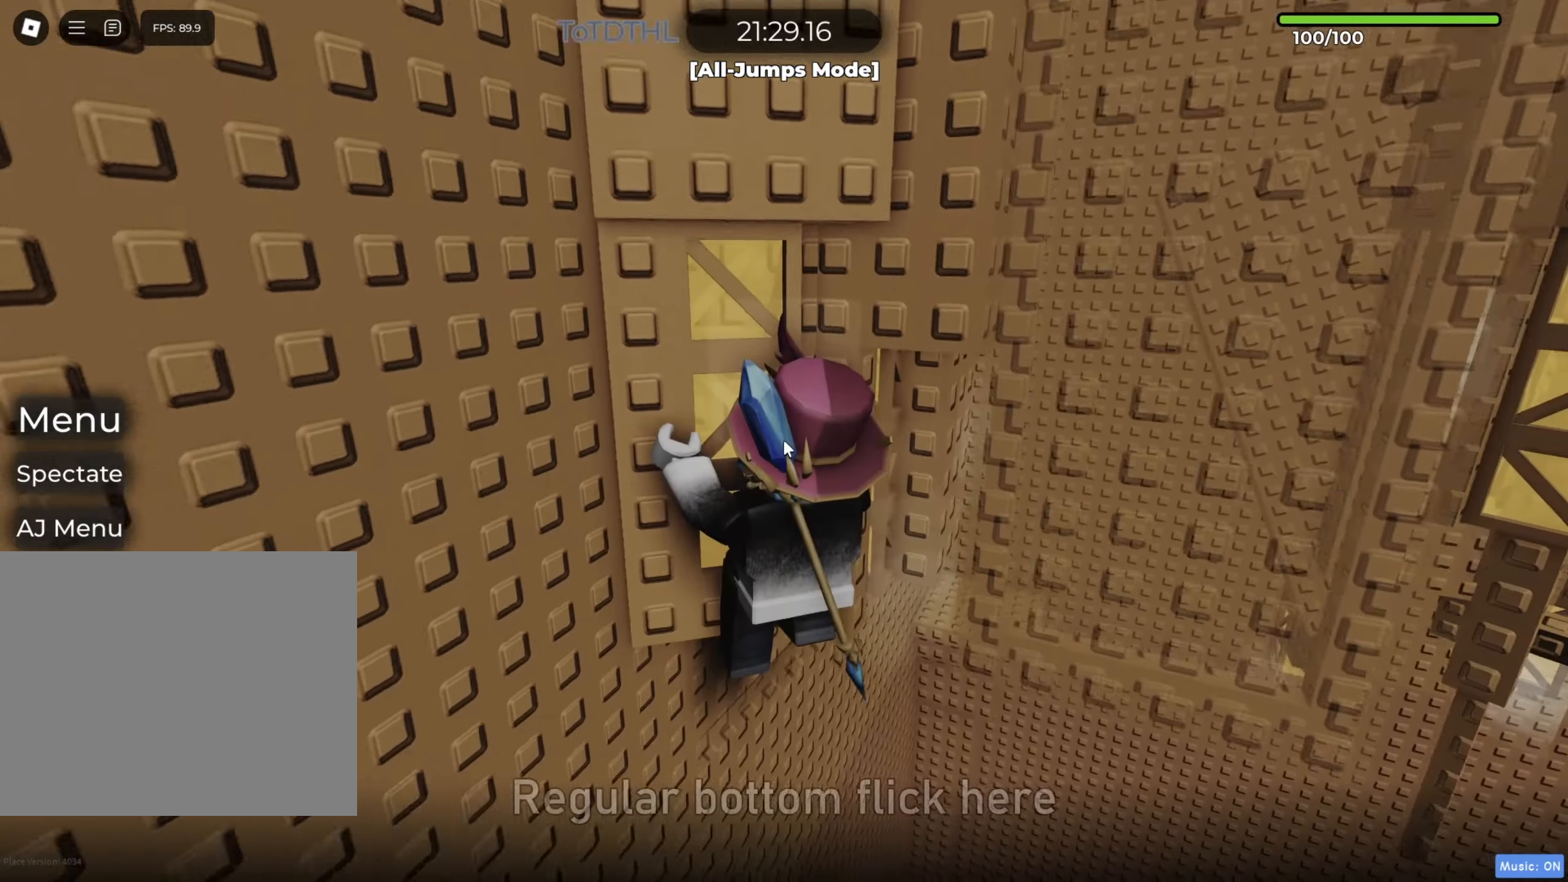
{"keys": ["d"], "events": [[83, "f", "down"], [150, "f", "up"], [217, "d", "down"], [217, "space", "down"], [400, "space", "up"]]}
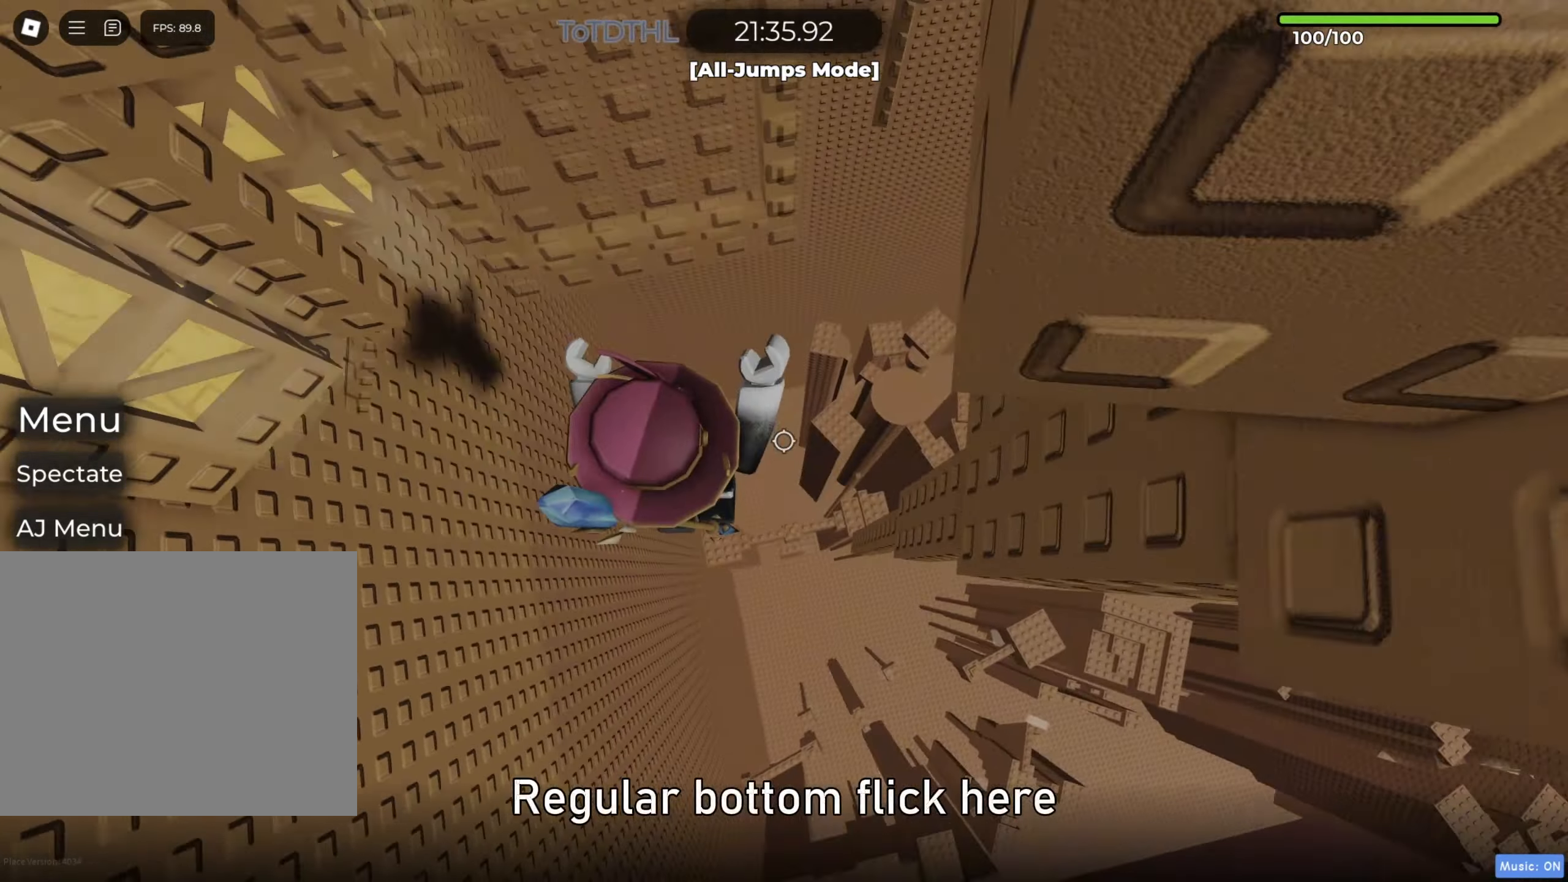
{"keys": [], "events": [[83, "d", "up"], [83, "shift", "down"], [183, "r", "down"], [217, "shift", "up"], [283, "r", "up"]]}
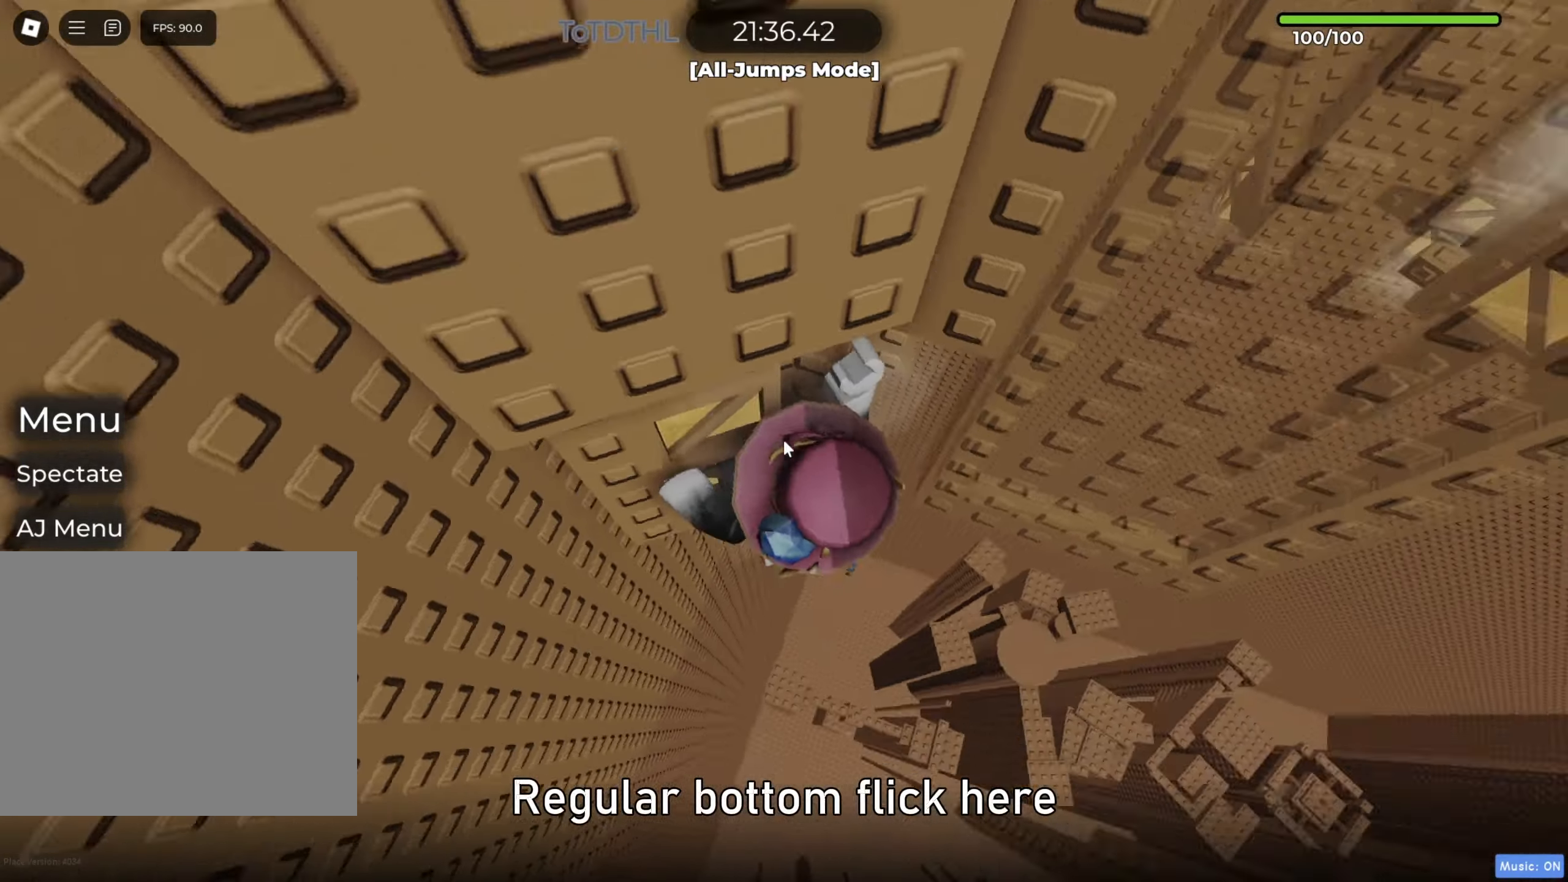
{"keys": ["d"], "events": [[150, "d", "down"], [150, "shift", "down"], [200, "space", "down"], [283, "shift", "up"], [483, "space", "up"]]}
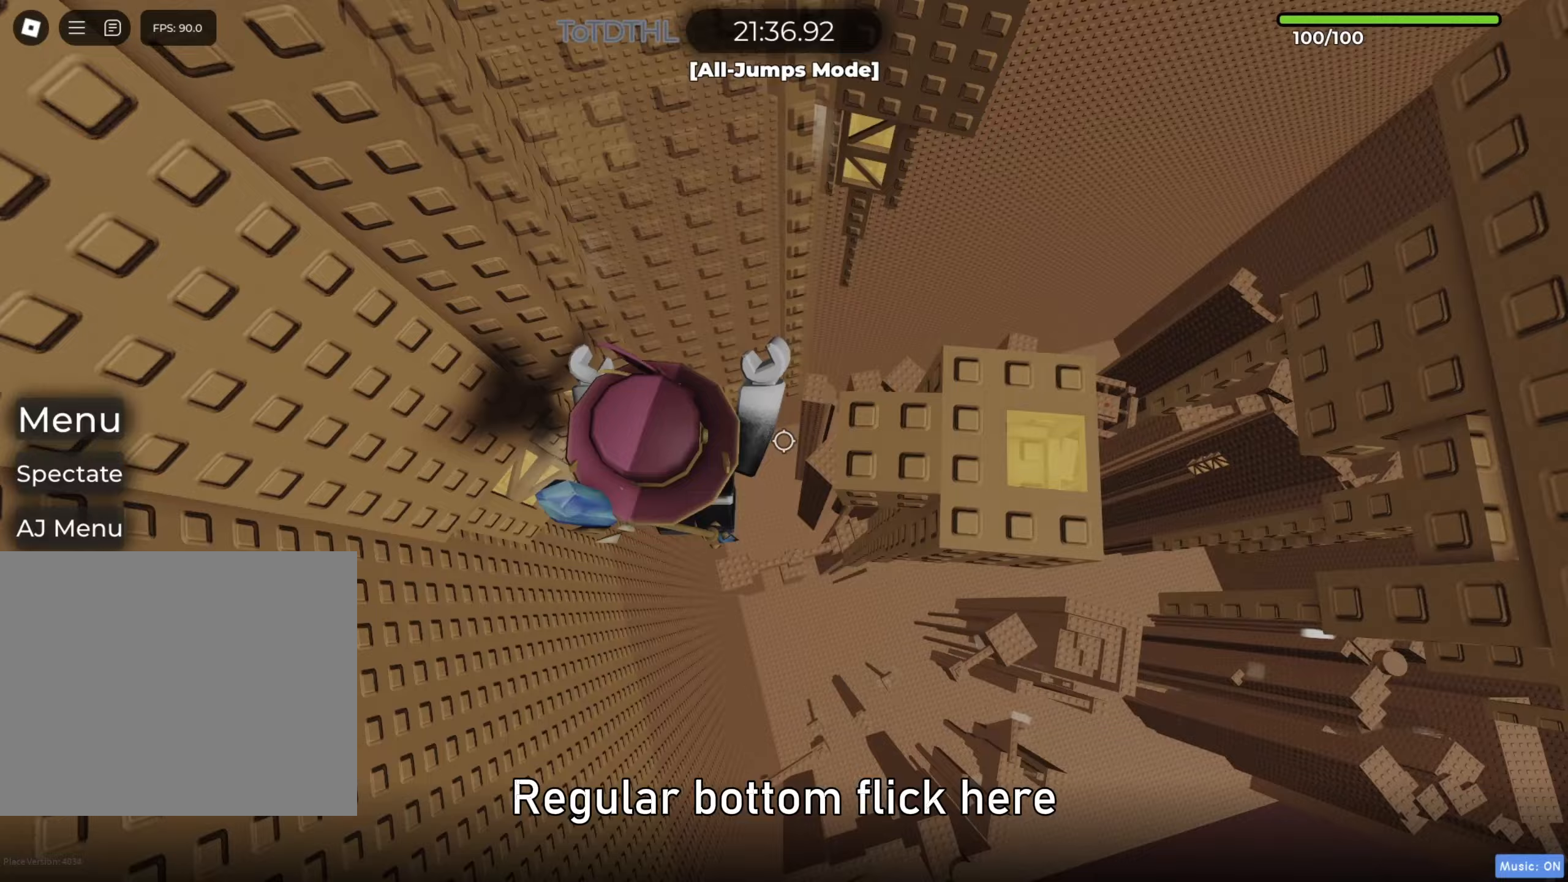
{"keys": [], "events": [[383, "d", "up"]]}
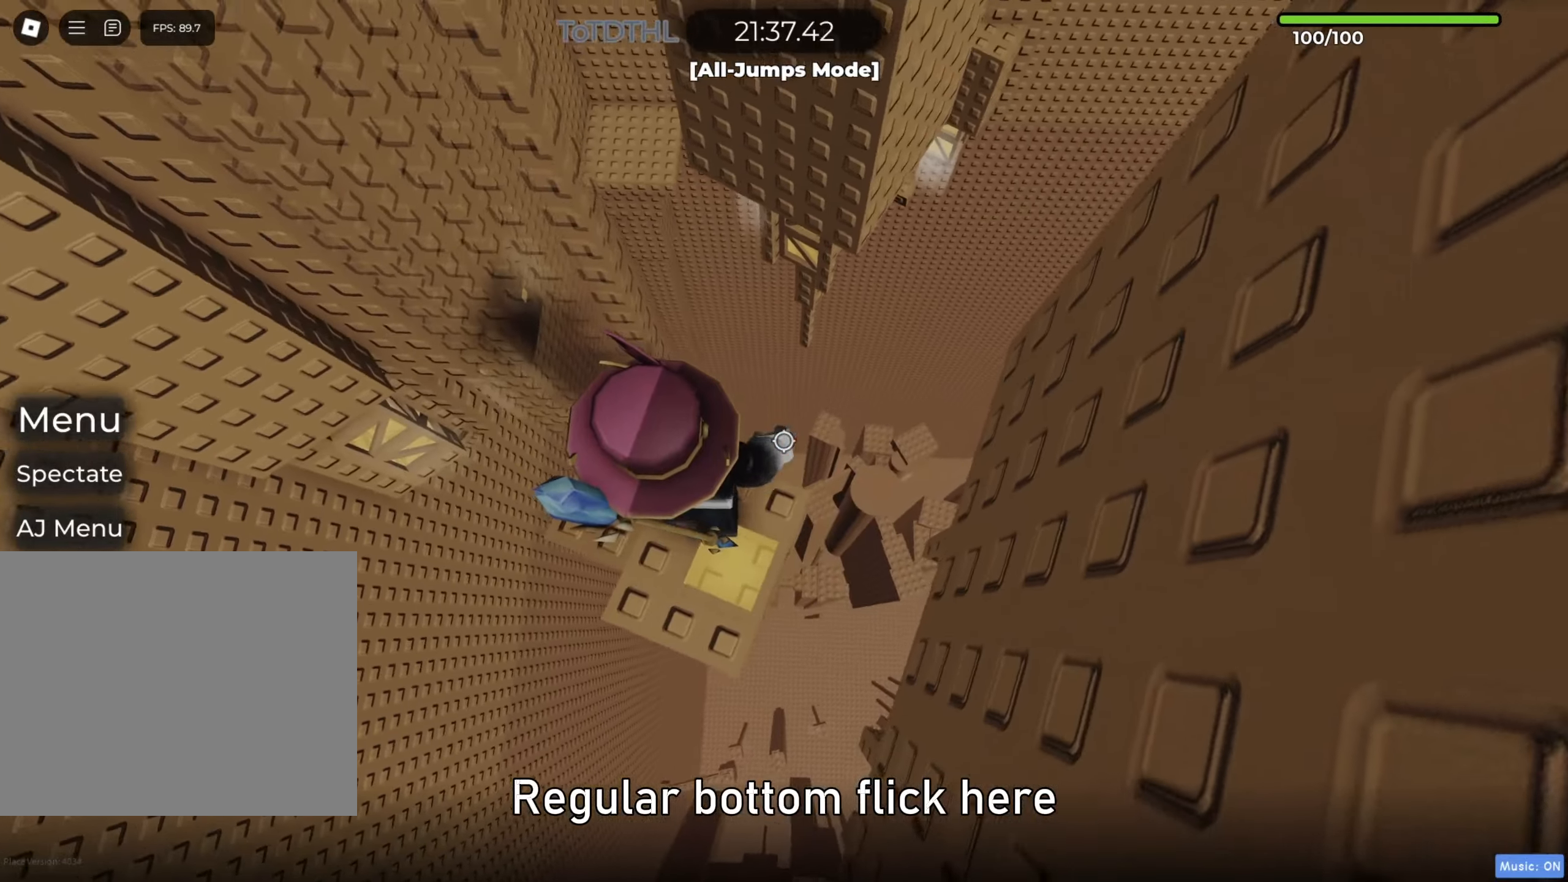
{"keys": [], "events": [[117, "f", "down"], [167, "f", "up"], [317, "d", "down"], [483, "d", "up"]]}
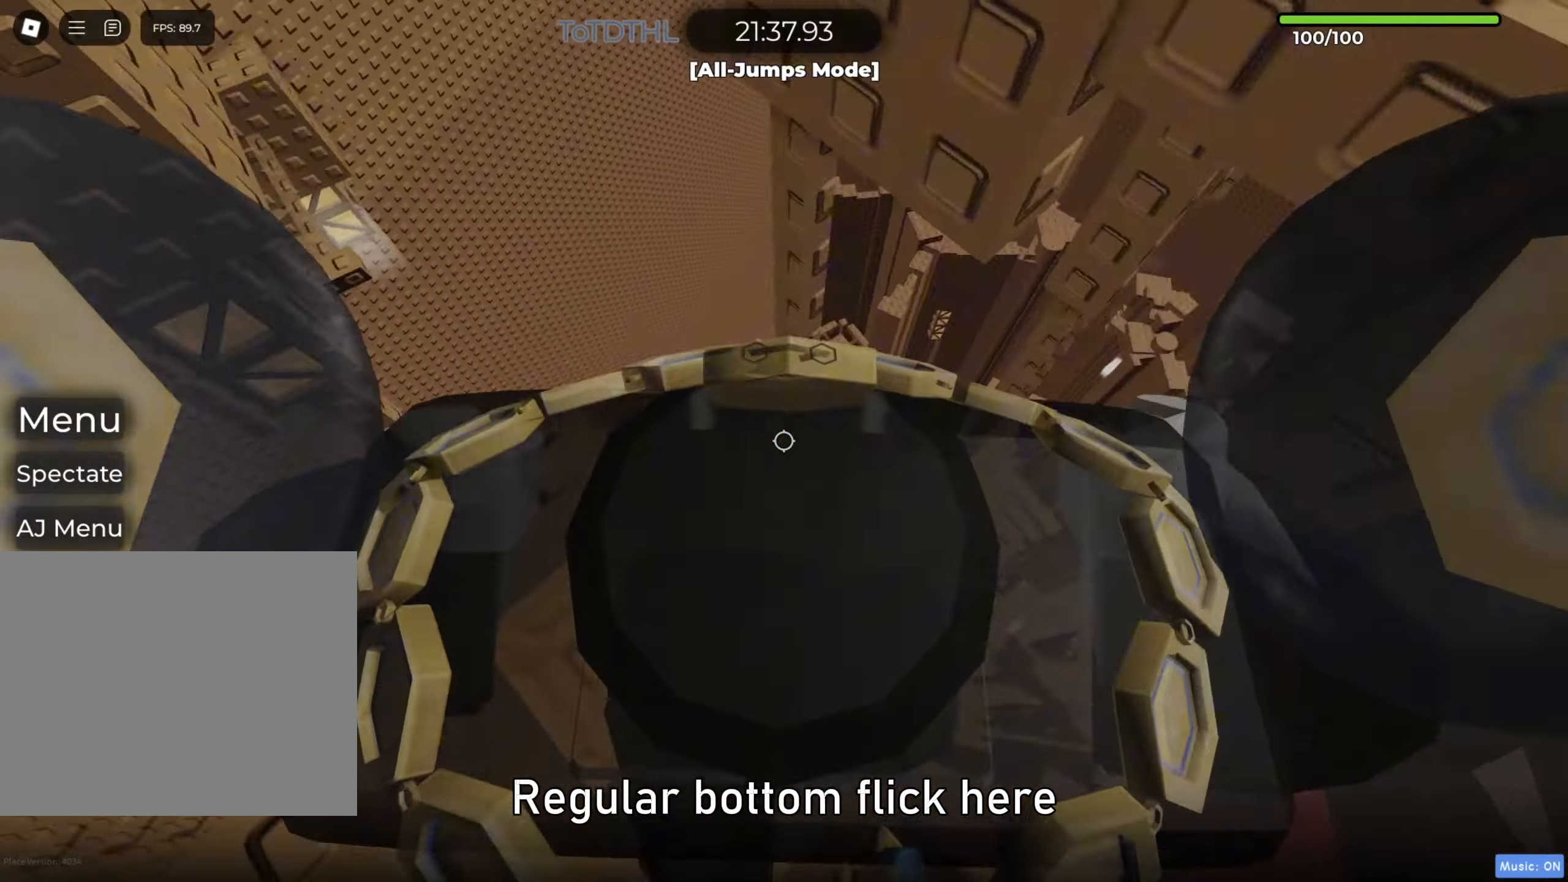
{"keys": [], "events": [[117, "w", "down"], [200, "w", "up"], [317, "s", "down"], [383, "s", "up"]]}
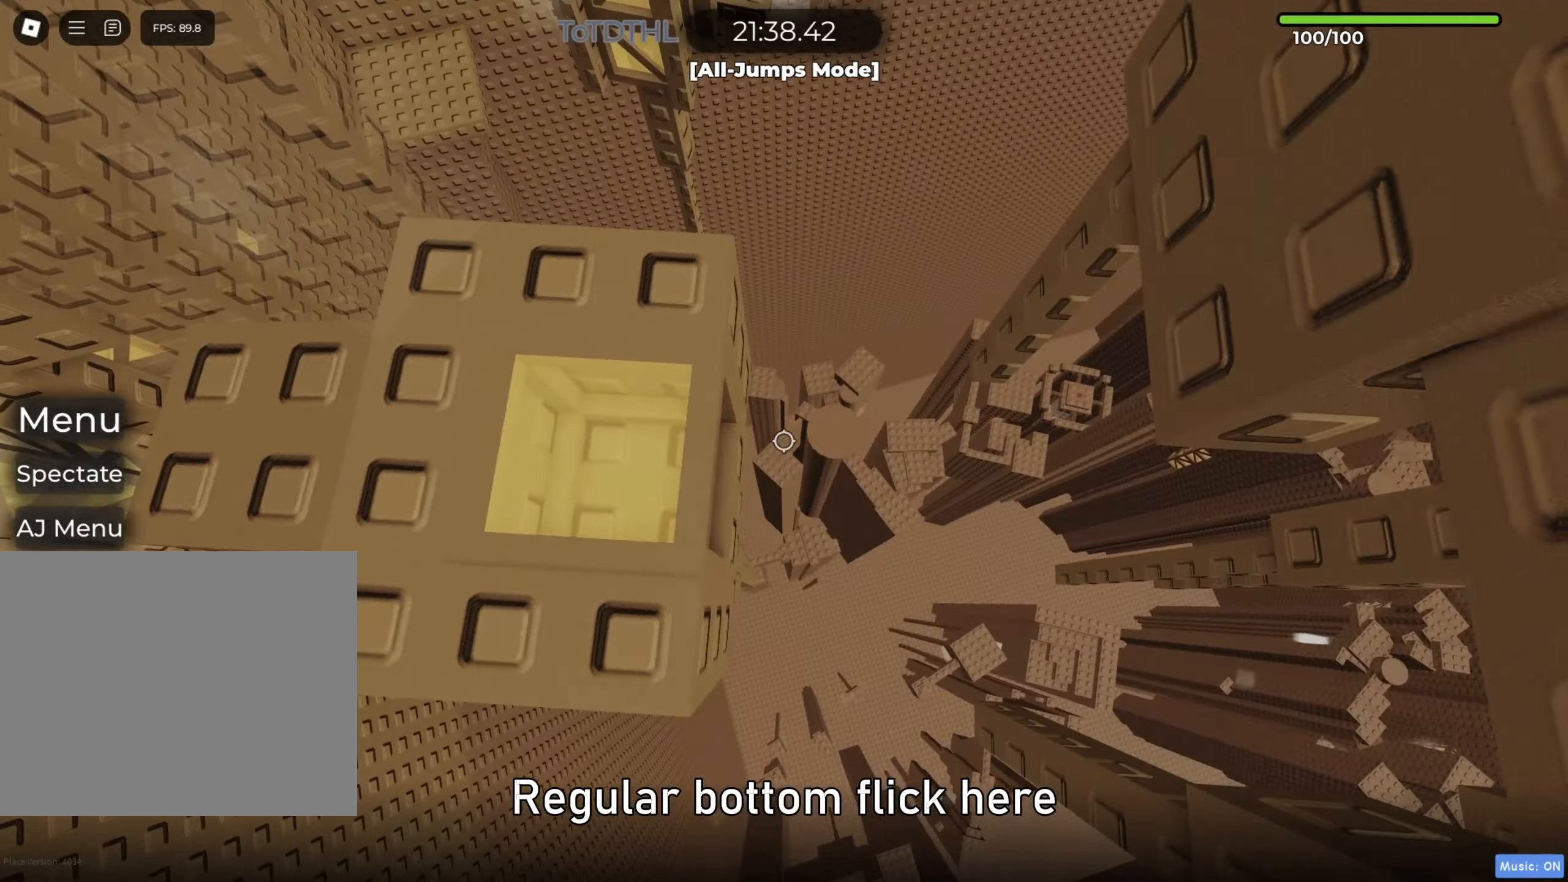
{"keys": [], "events": [[117, "w", "down"], [167, "w", "up"]]}
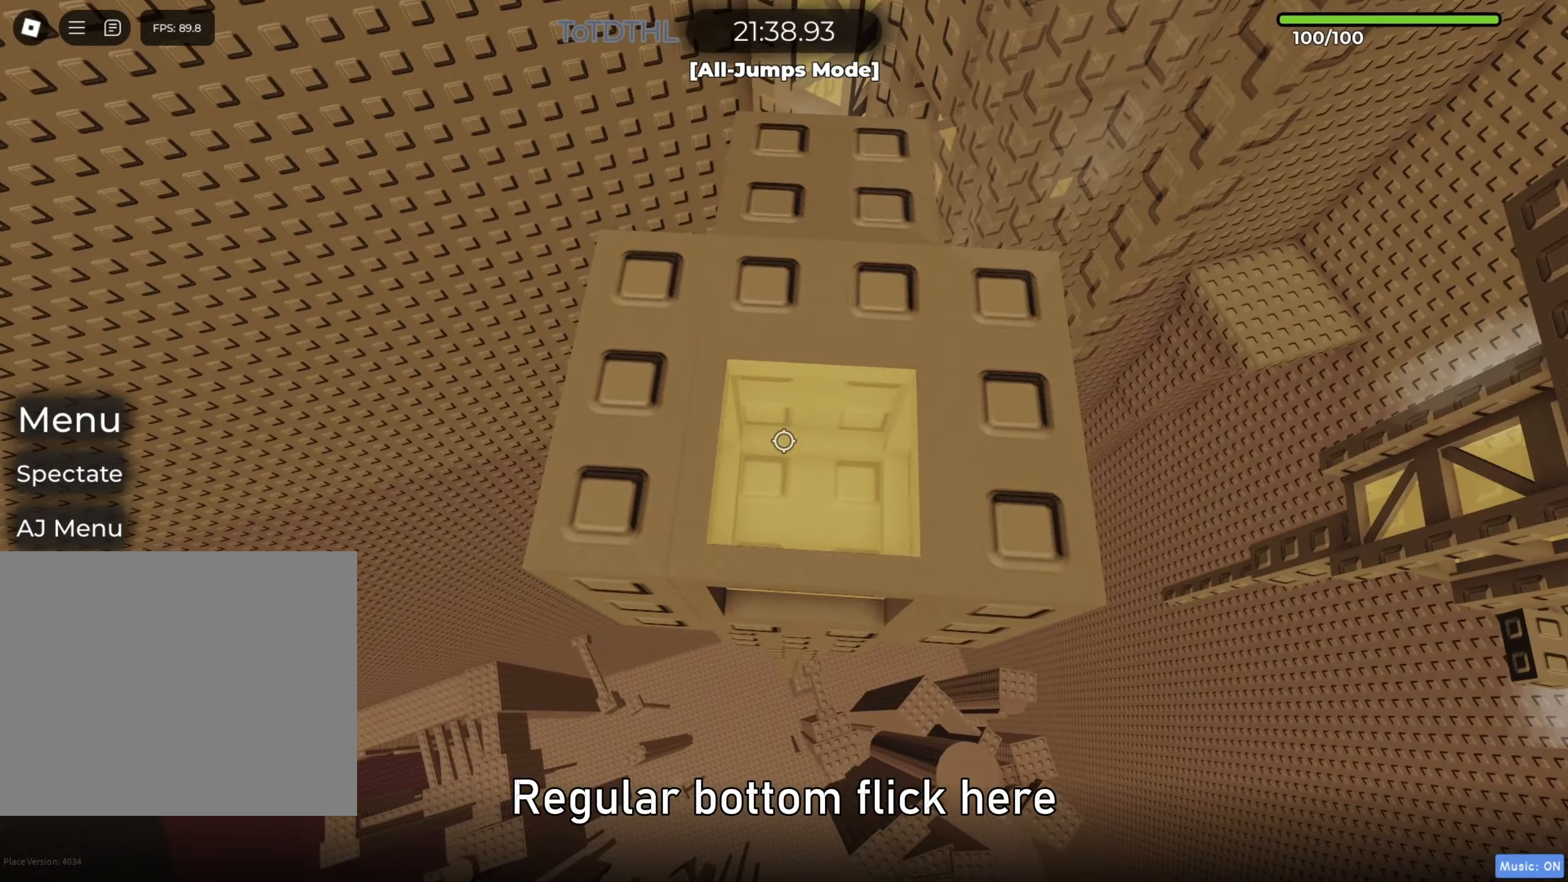
{"keys": ["f"], "events": [[67, "a", "down"], [117, "a", "up"], [250, "a", "down"], [317, "a", "up"], [450, "f", "down"]]}
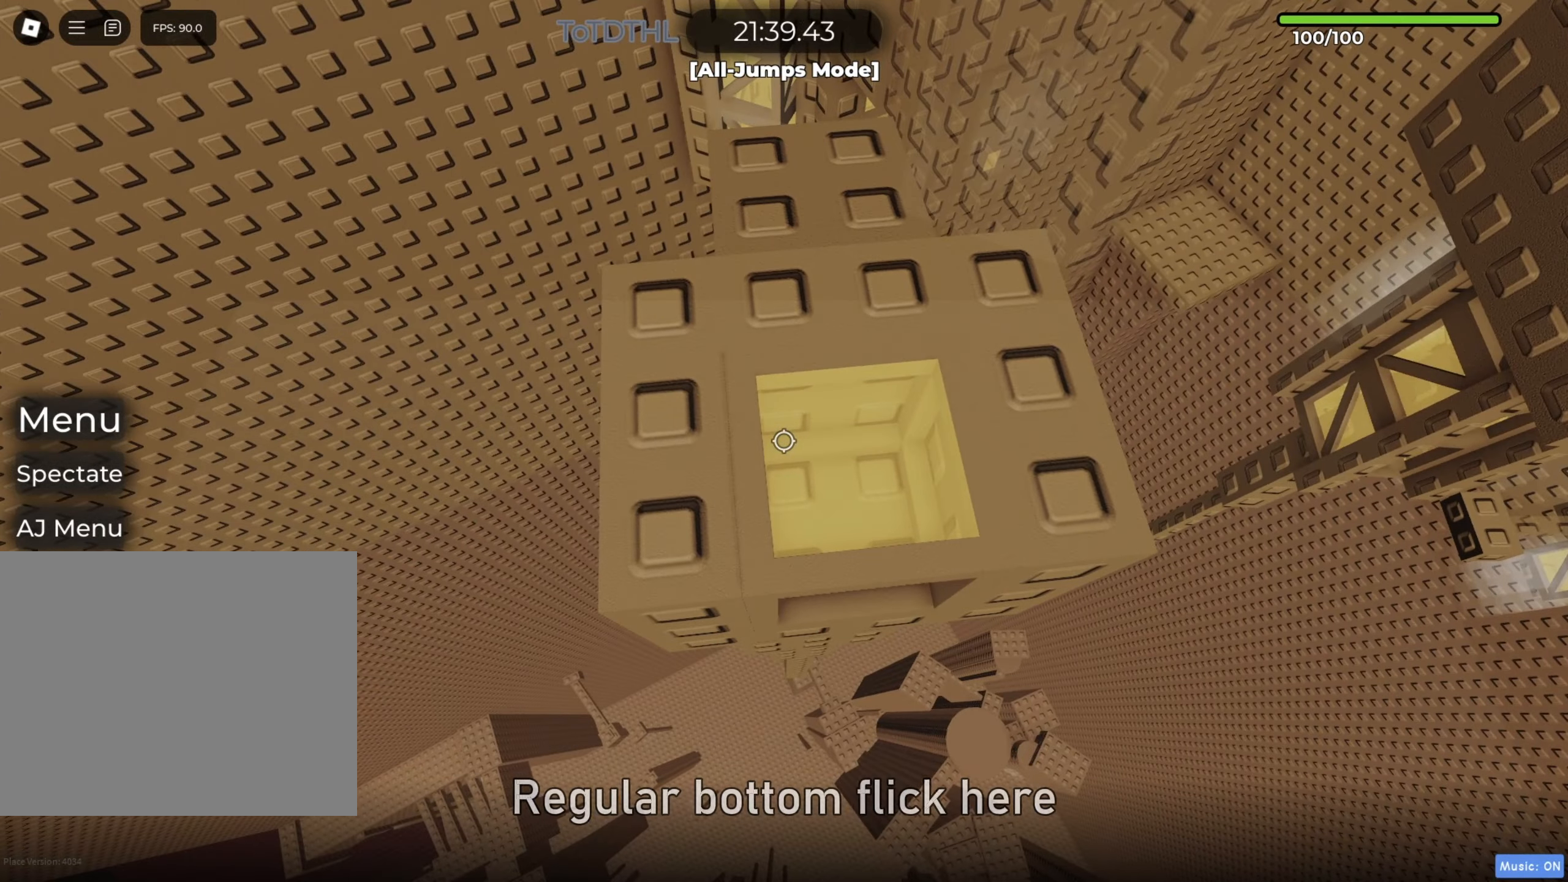
{"keys": ["s"], "events": [[17, "f", "up"], [150, "a", "down"], [183, "a", "up"], [400, "s", "down"]]}
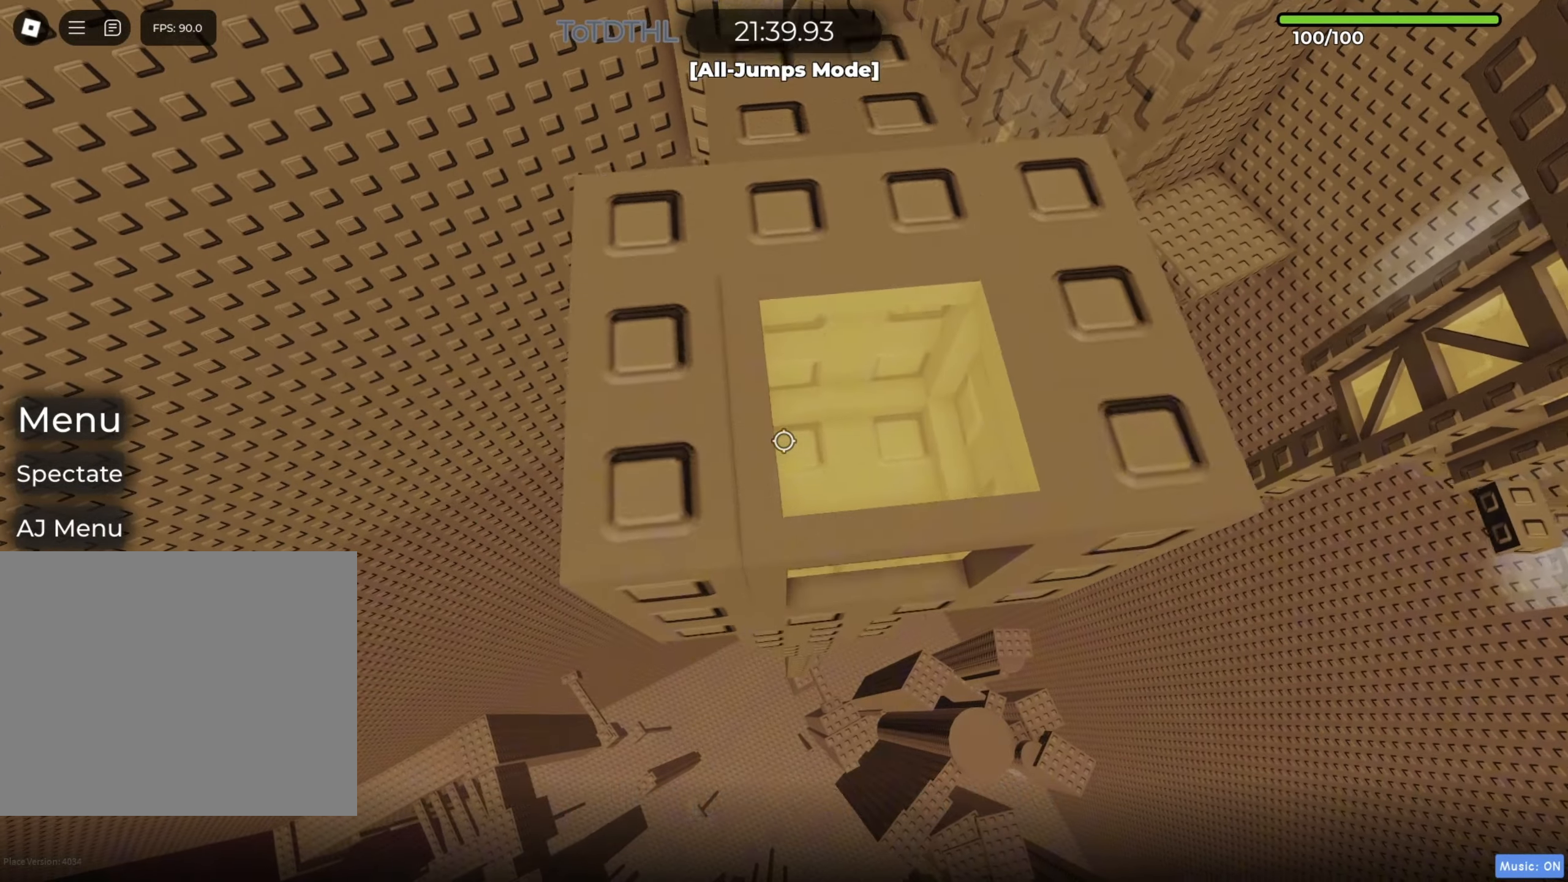
{"keys": [], "events": [[50, "shift", "down"], [133, "f", "down"], [183, "shift", "up"], [250, "f", "up"], [267, "s", "up"]]}
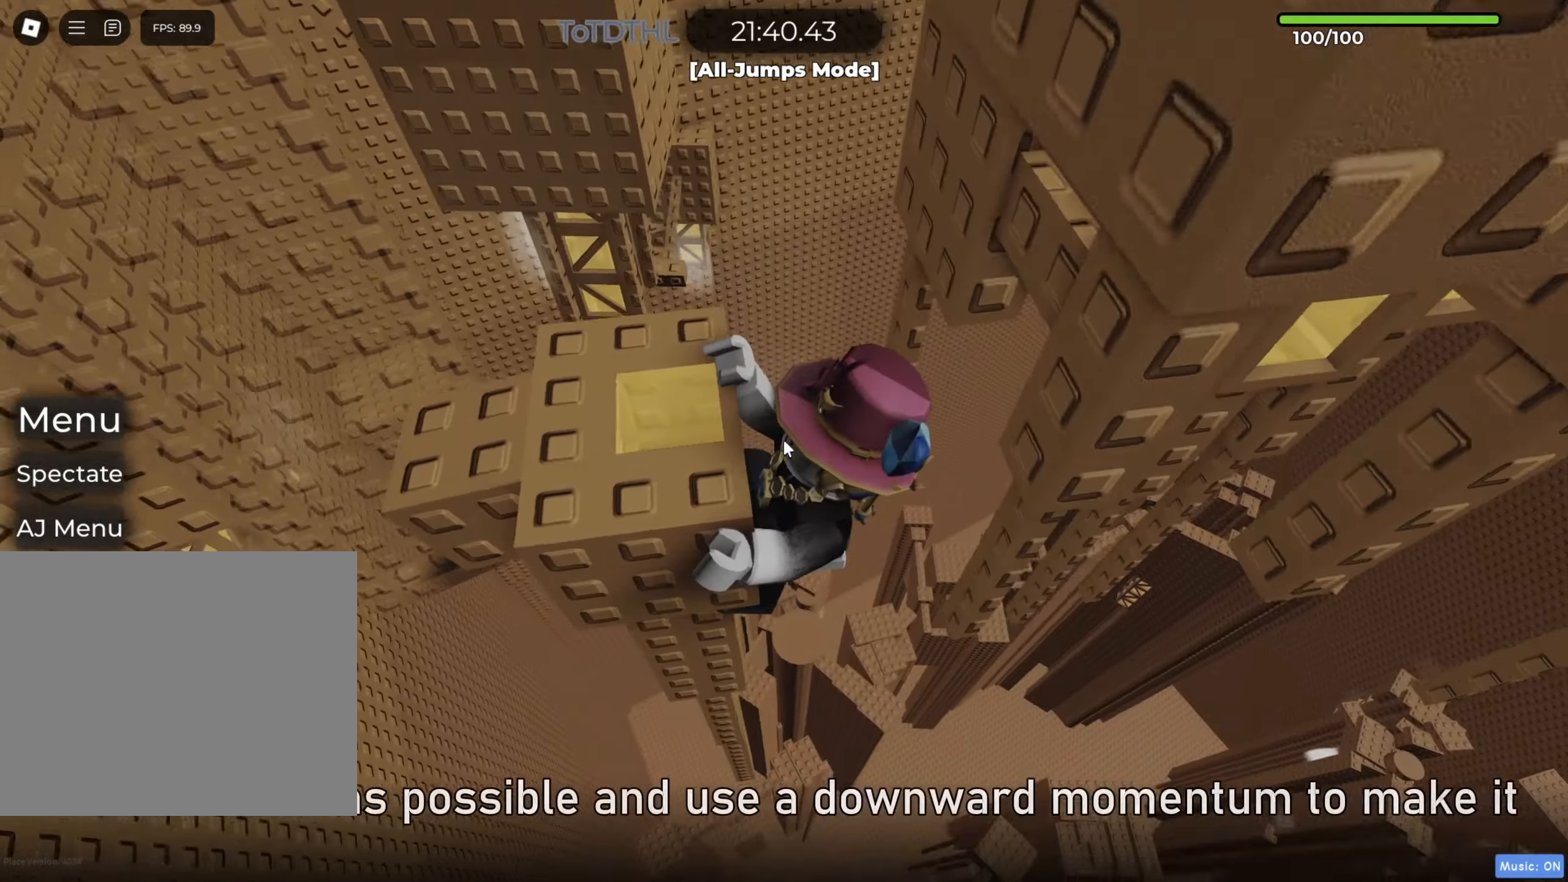
{"keys": [], "events": [[183, "f", "down"], [250, "f", "up"], [300, "shift", "down"], [317, "shift", "up"]]}
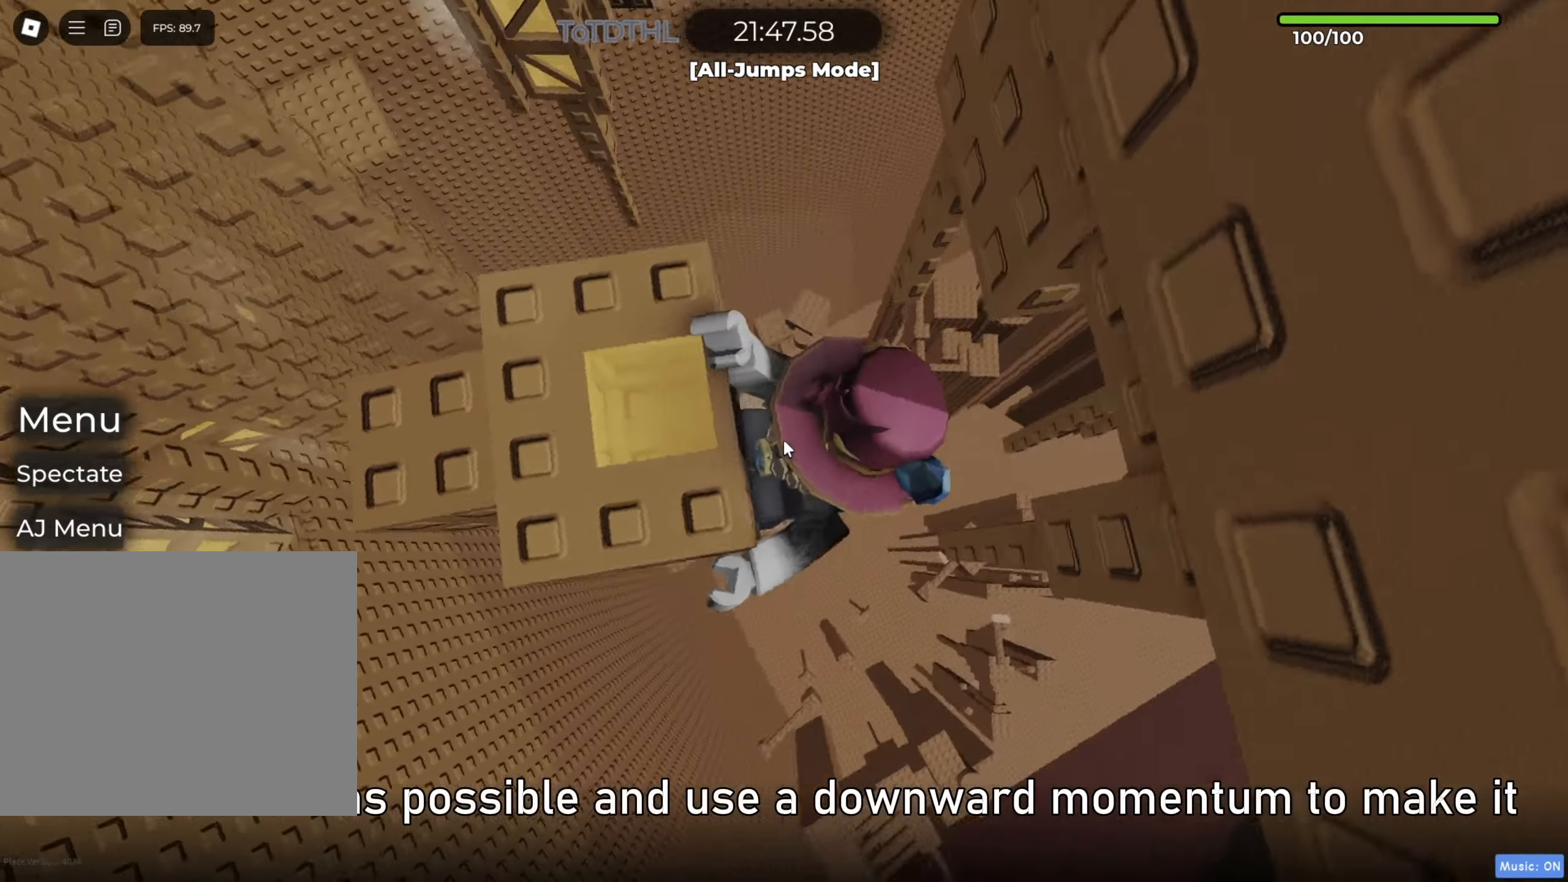
{"keys": ["w"], "events": [[200, "d", "down"], [267, "space", "down"], [300, "shift", "down"], [300, "w", "down"], [333, "space", "up"], [367, "d", "up"], [433, "shift", "up"]]}
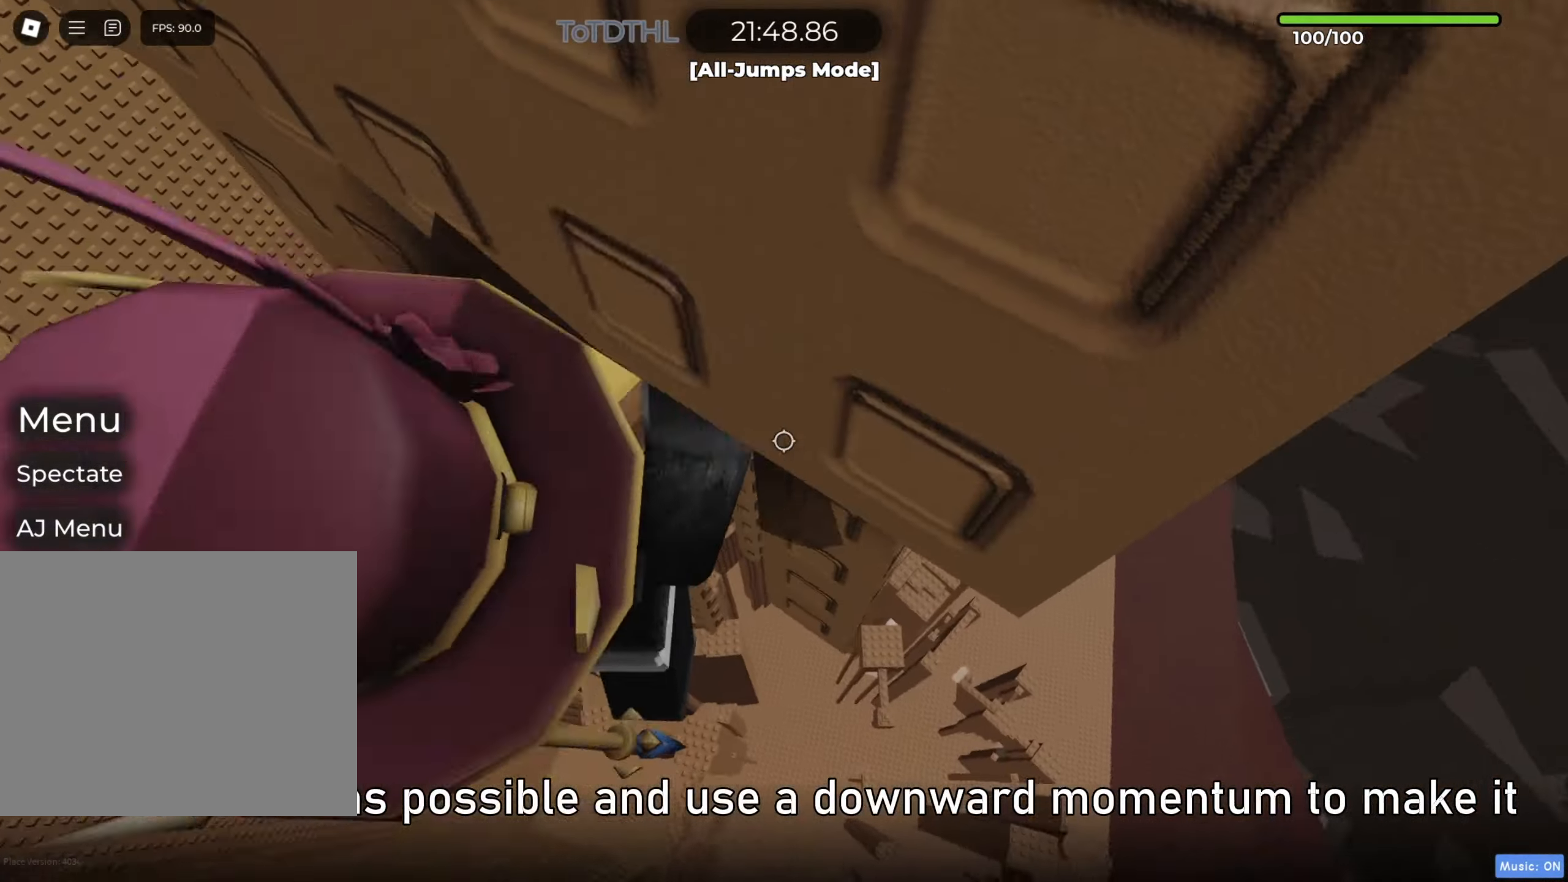
{"keys": ["w"], "events": [[333, "f", "down"], [400, "f", "up"]]}
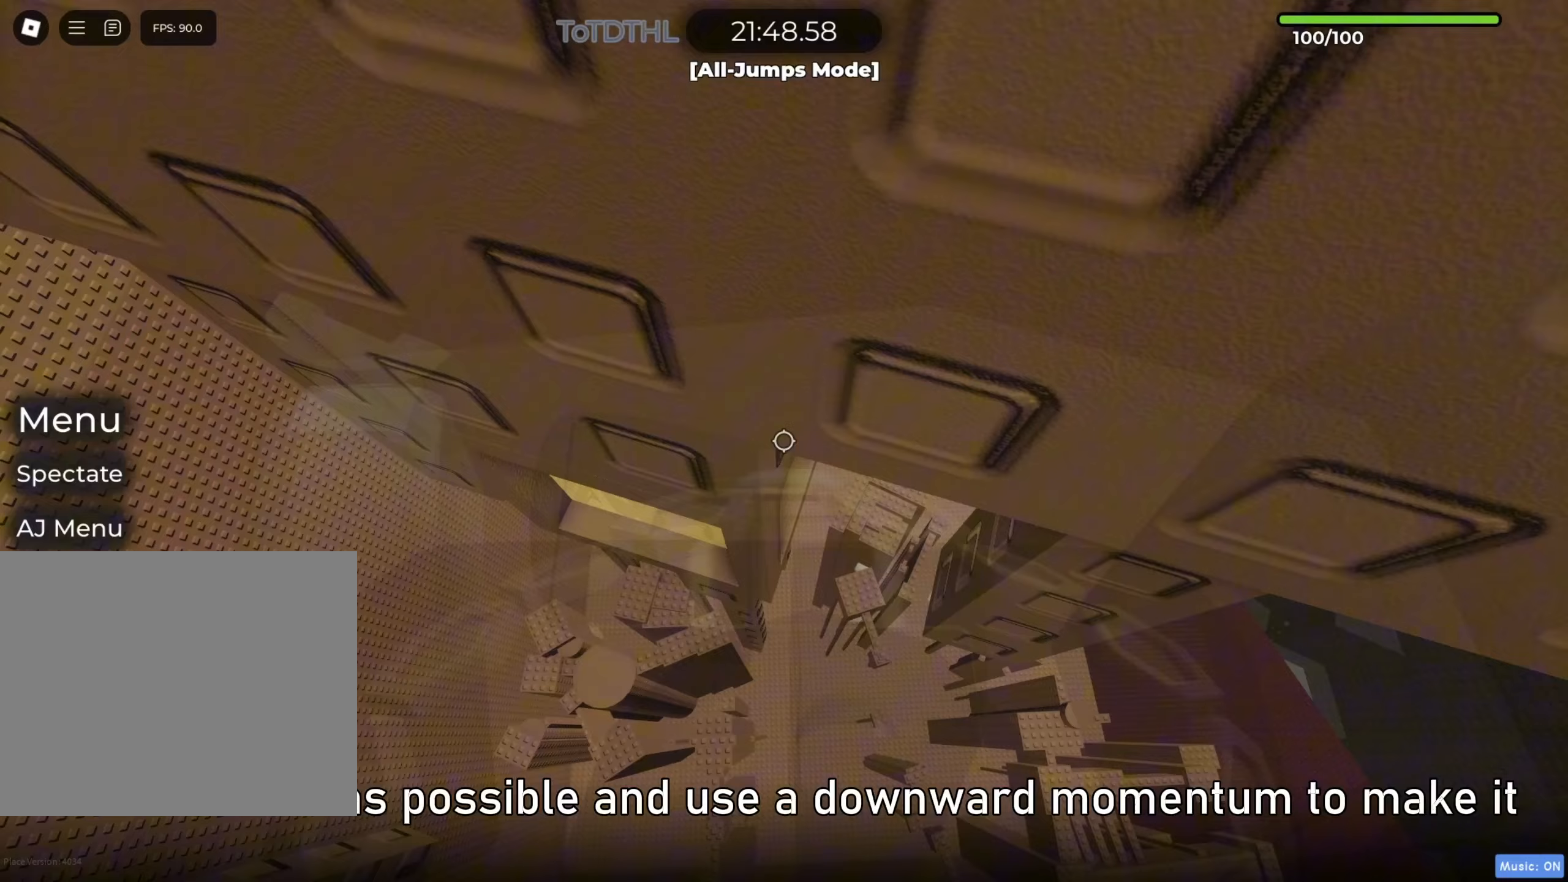
{"keys": ["f", "w"], "events": [[167, "d", "down"], [200, "space", "down"], [317, "d", "up"], [333, "space", "up"], [483, "f", "down"]]}